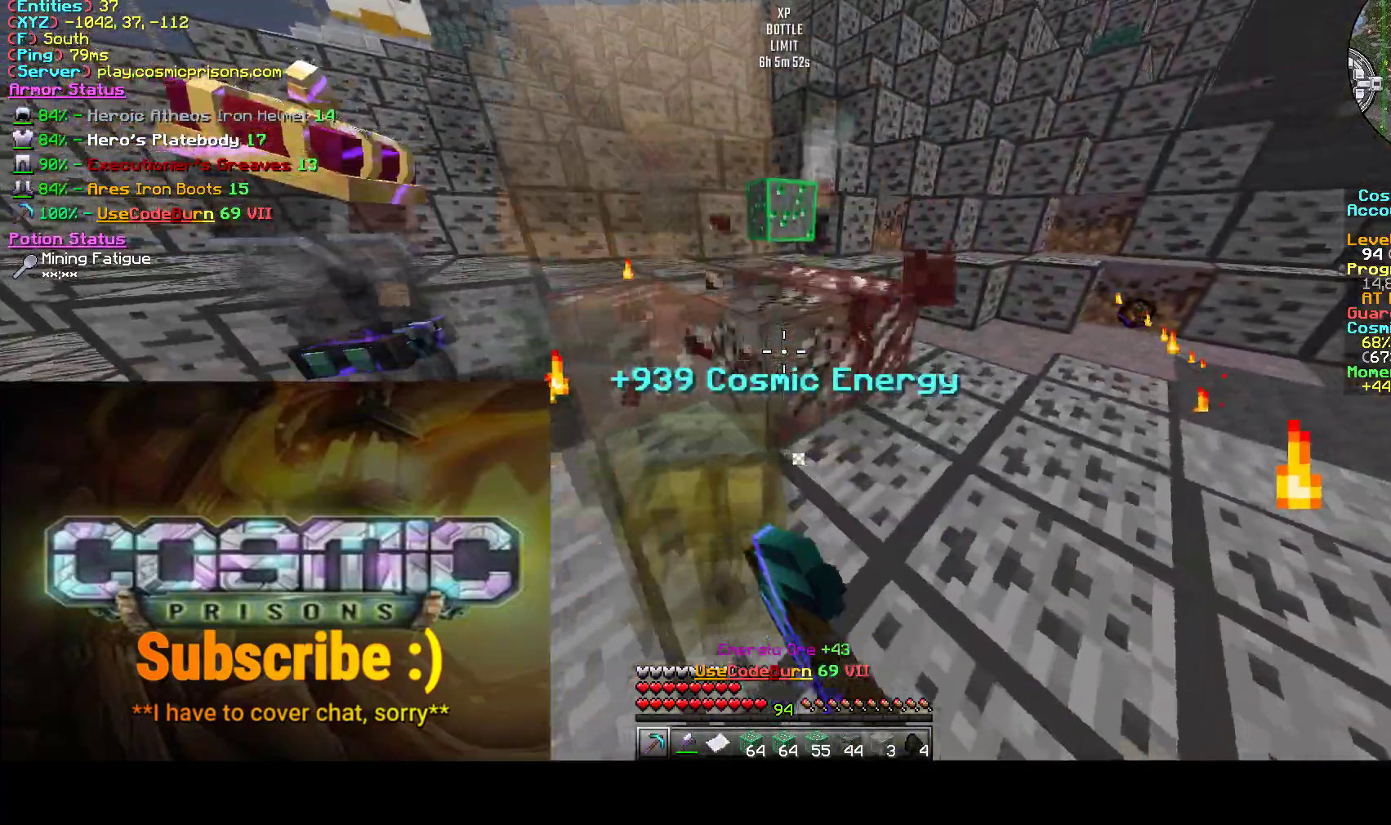
Gameplay with keyboard and mouse; each line is a JSON object with the keys and mouse buttons held at the frame after it. "events" lists presses ("down") and releases ("up") of "a", "d", "s", "w", "mouse_left" and "mouse_right" between this image and that frame as [ms after this image, input, new state], when the widget could be followed in between. "mouse_left", "mouse_right" = the "left", "right" buttons of the "mouse" list. No other keys are recorded. Fast repeated clicks can show as one long hold. Mouse movement is not recorded.
{"keys": ["a", "d", "w"], "mouse": ["left"], "events": [[17, "w", "down"], [67, "a", "down"], [83, "d", "up"], [500, "d", "down"]]}
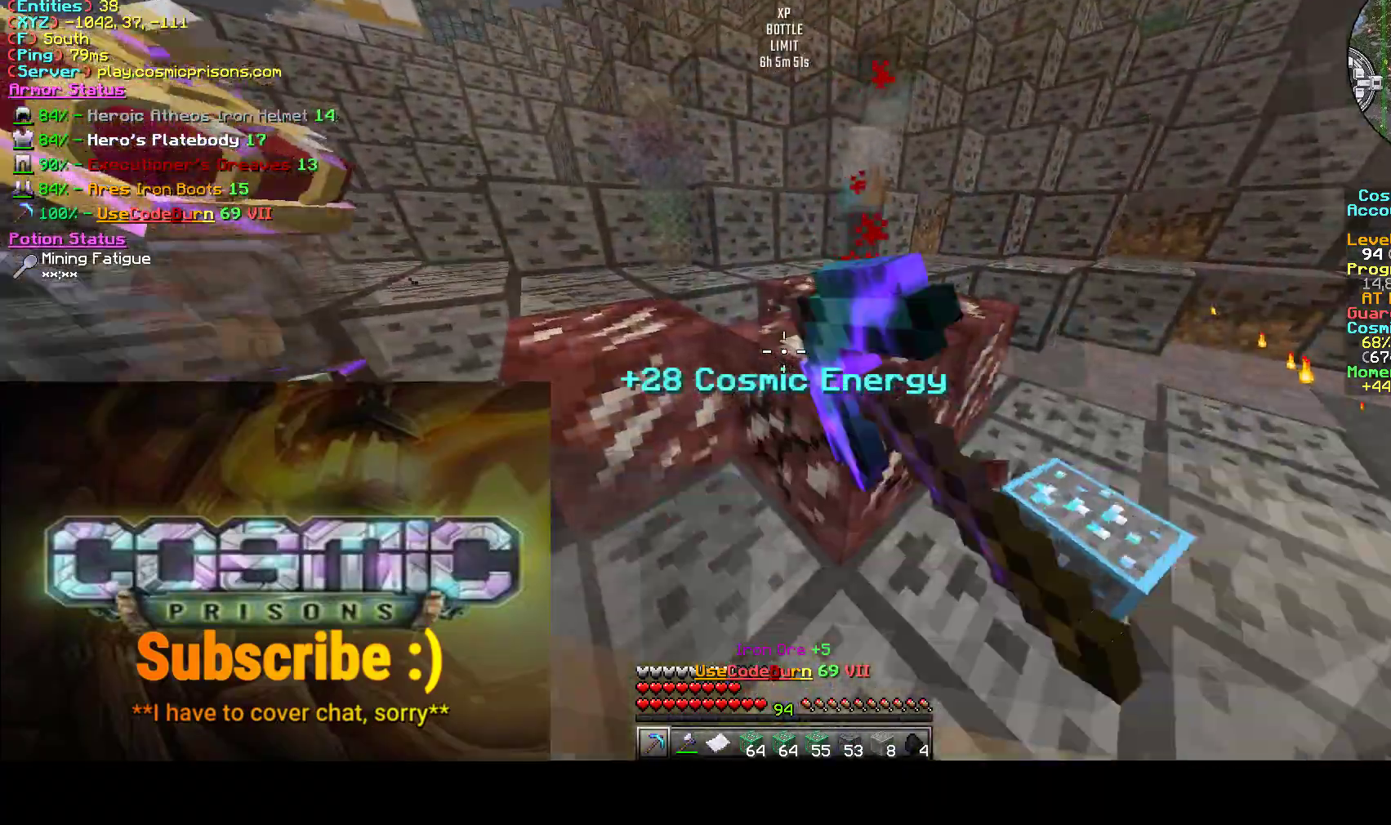
{"keys": ["a", "d", "s"], "mouse": ["left"], "events": [[83, "a", "up"], [100, "w", "up"], [450, "s", "down"], [467, "a", "down"]]}
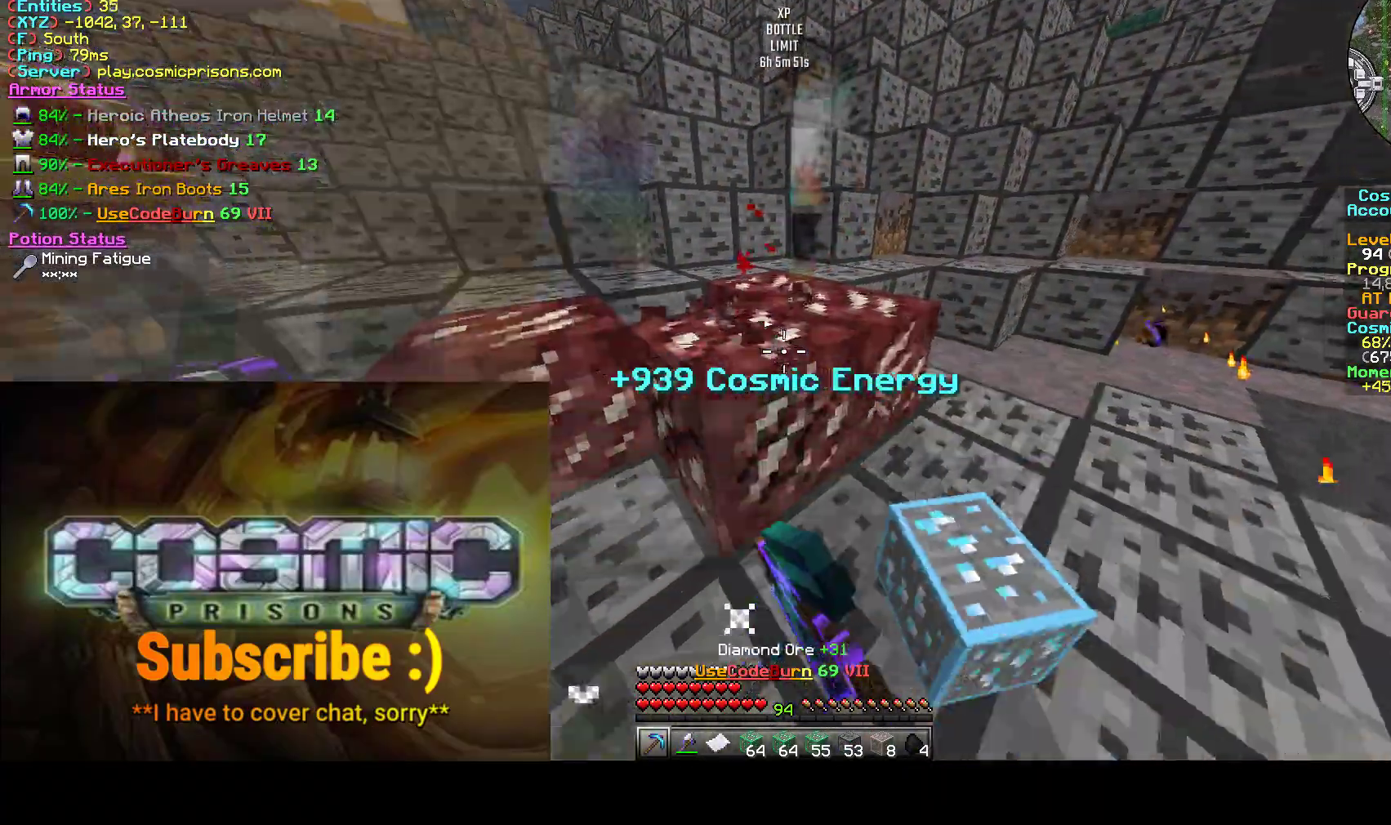
{"keys": ["a", "s"], "mouse": ["left"], "events": [[150, "d", "up"]]}
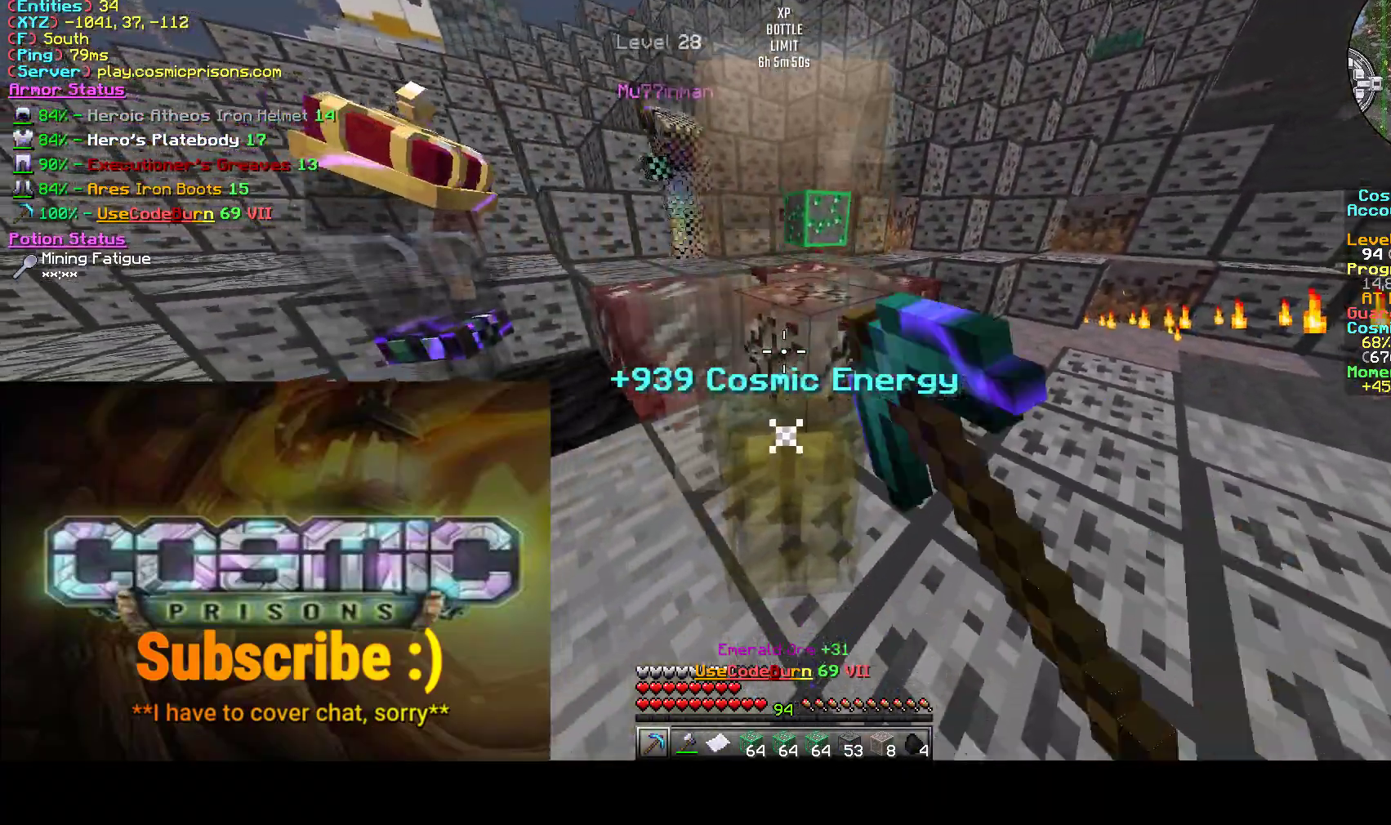
{"keys": ["d", "w"], "mouse": ["left"], "events": [[50, "s", "up"], [83, "d", "down"], [167, "a", "up"], [283, "w", "down"]]}
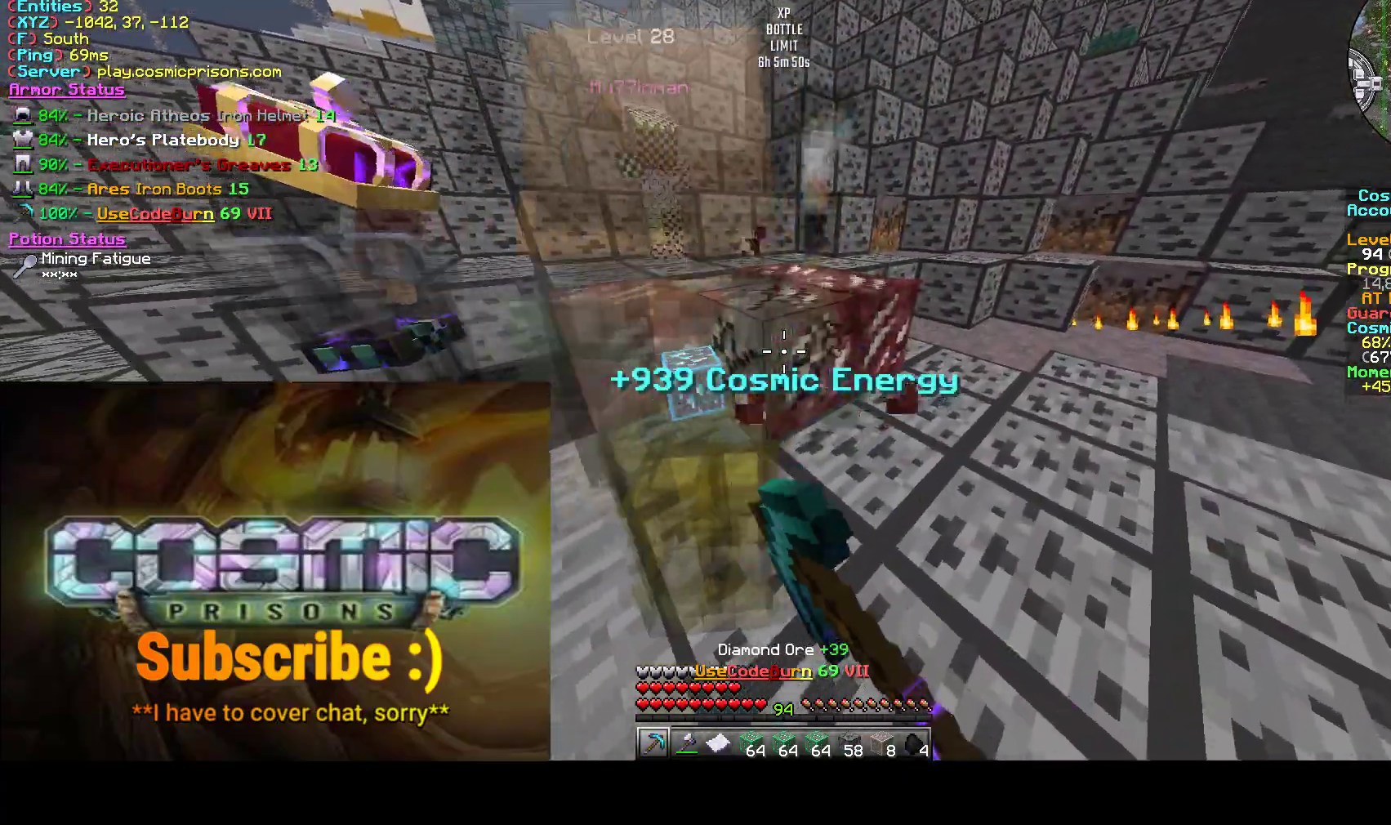
{"keys": ["a", "w"], "mouse": ["left"], "events": [[33, "a", "down"], [50, "d", "up"]]}
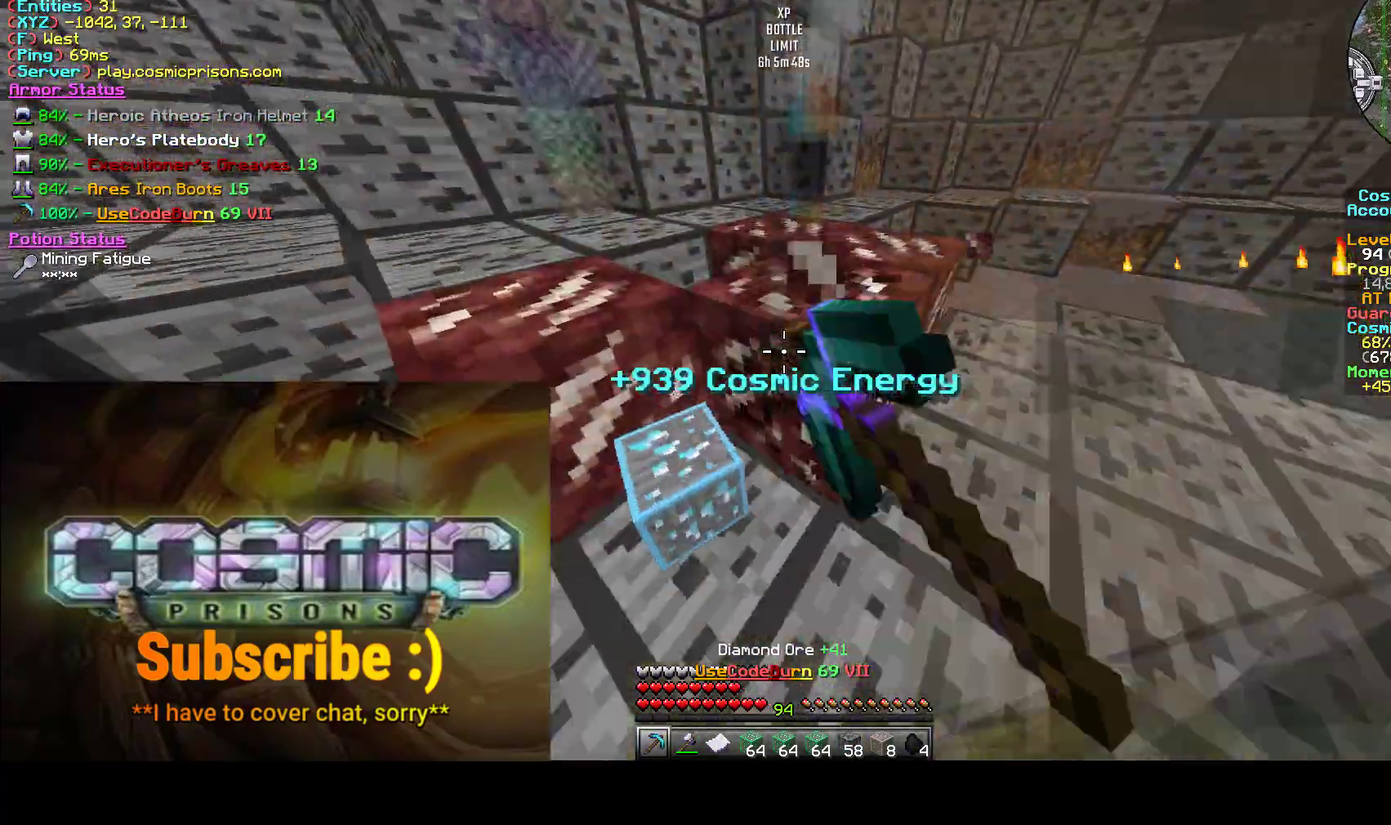
{"keys": ["d", "w"], "mouse": ["left"], "events": [[367, "d", "down"], [400, "a", "up"]]}
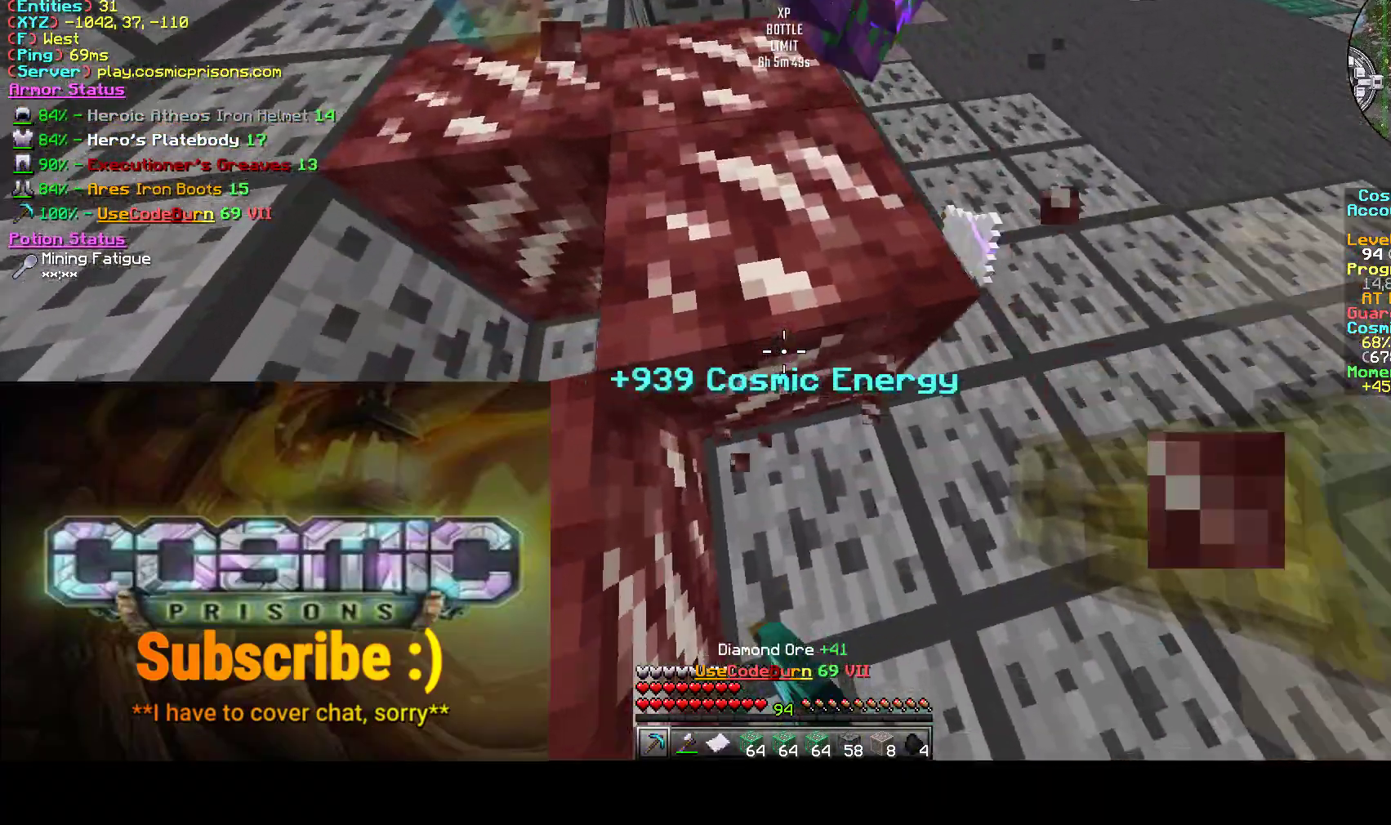
{"keys": ["d"], "mouse": ["left"], "events": [[500, "w", "up"]]}
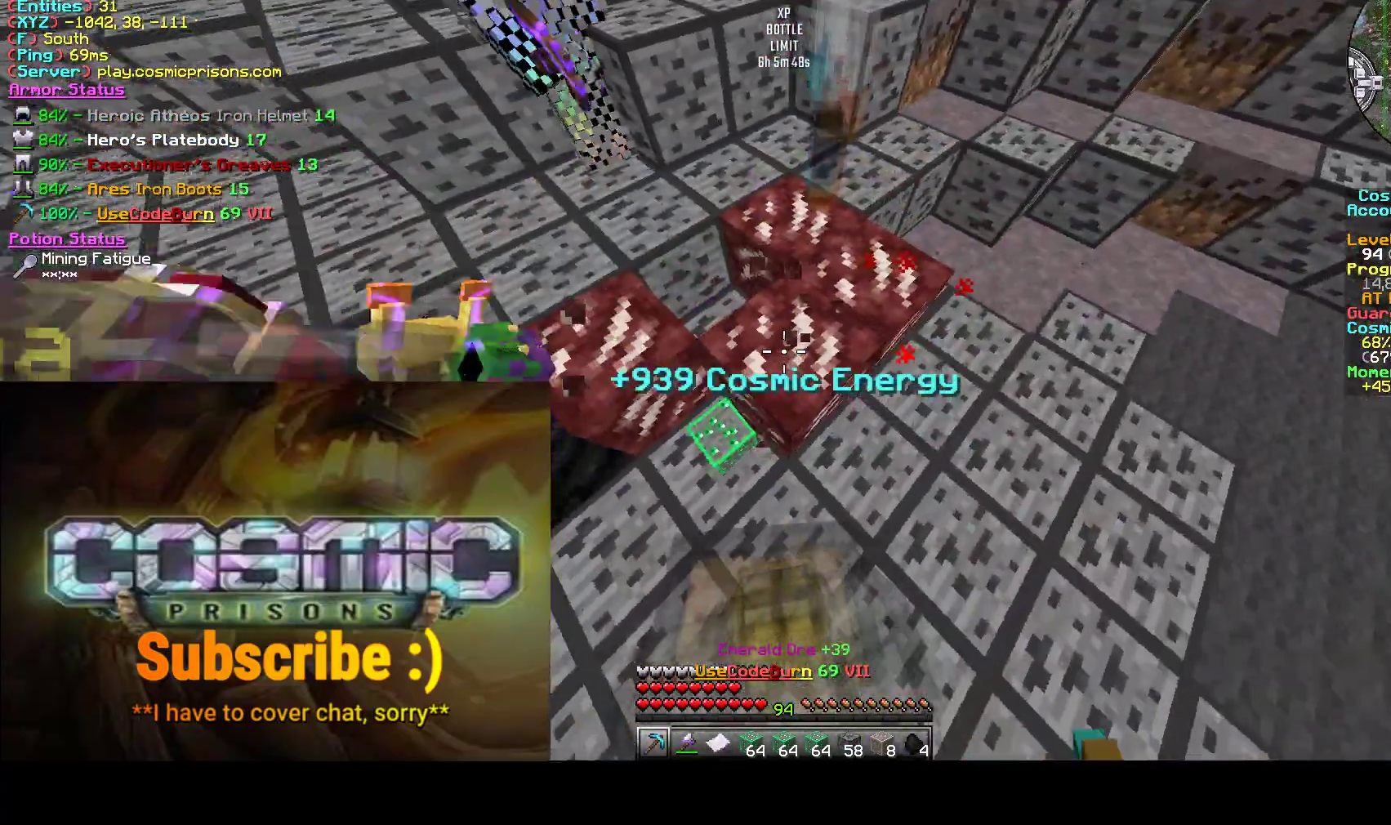
{"keys": ["a", "d", "s"], "mouse": ["left"], "events": [[350, "a", "down"], [367, "s", "down"]]}
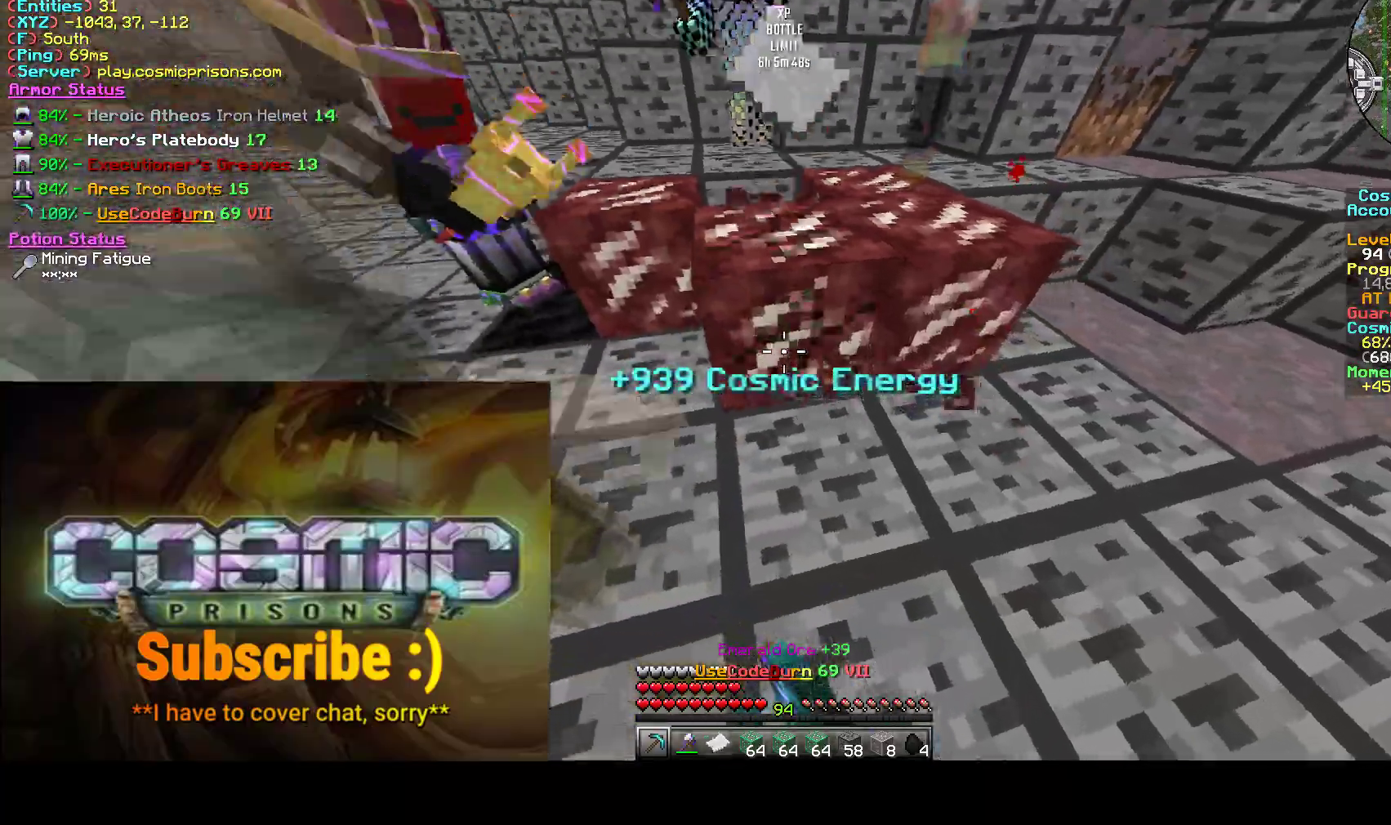
{"keys": ["a", "w"], "mouse": ["left"], "events": [[183, "s", "up"], [400, "d", "up"], [450, "w", "down"]]}
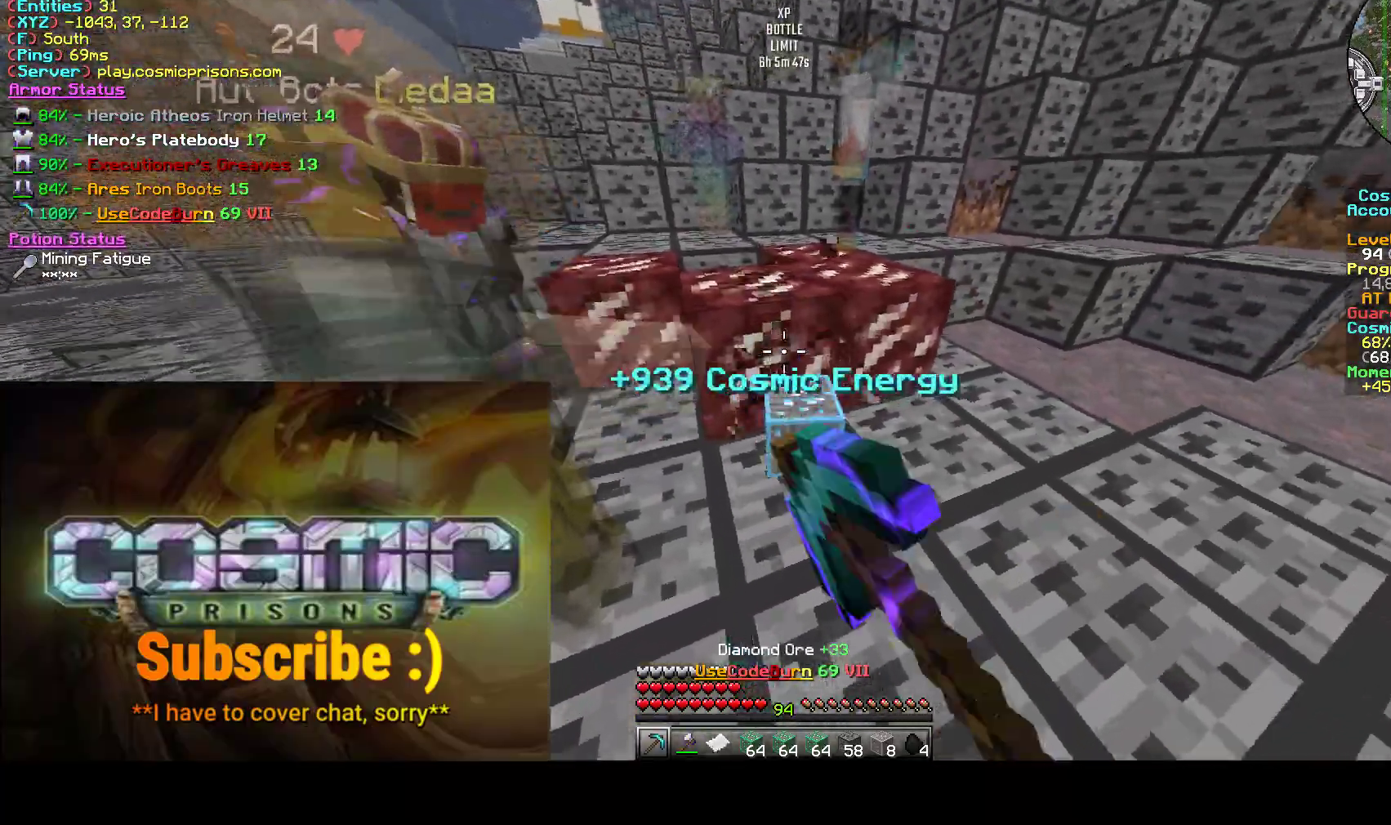
{"keys": ["a", "w"], "mouse": ["left"], "events": [[33, "d", "down"], [83, "d", "up"], [133, "w", "up"], [400, "w", "down"]]}
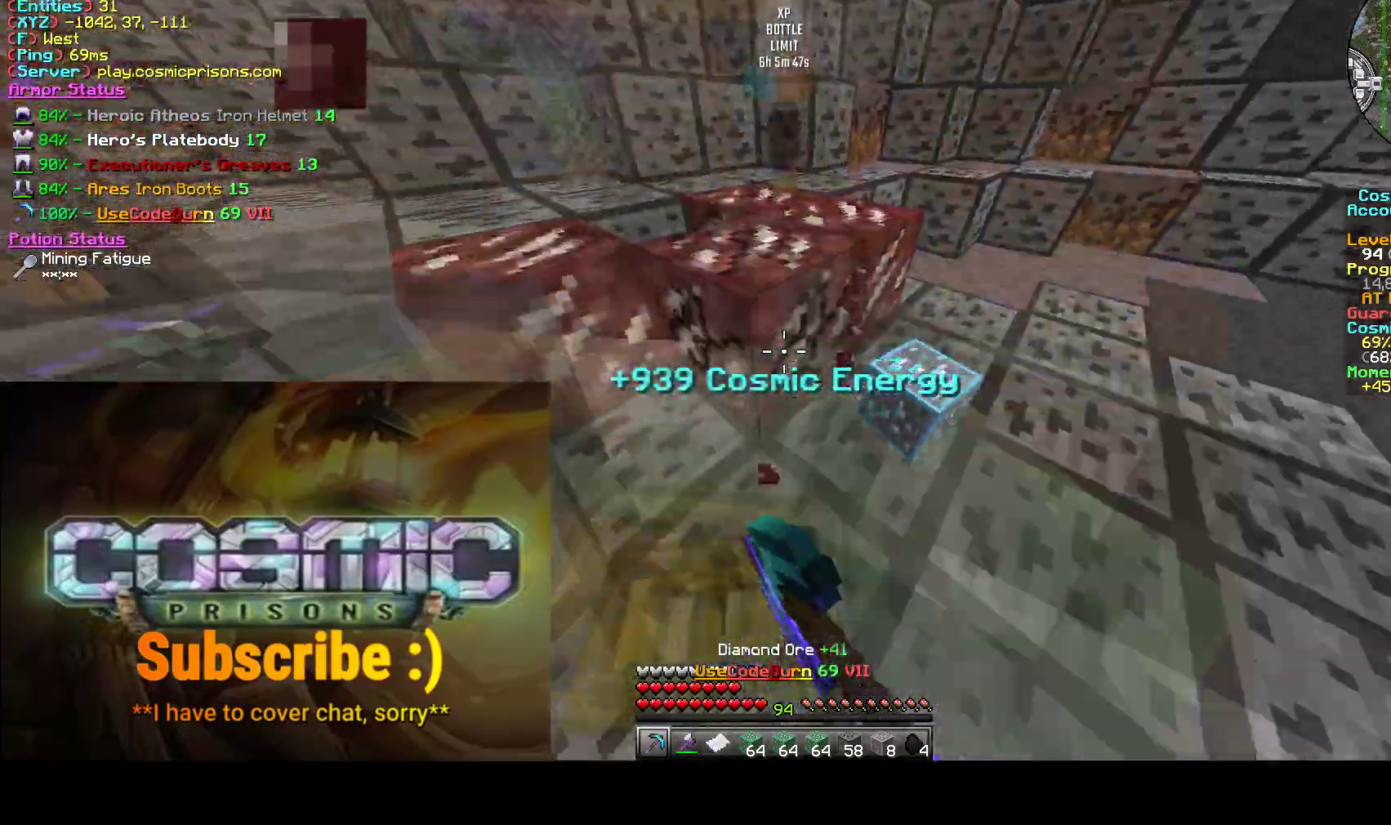
{"keys": ["a", "w"], "mouse": ["left"], "events": []}
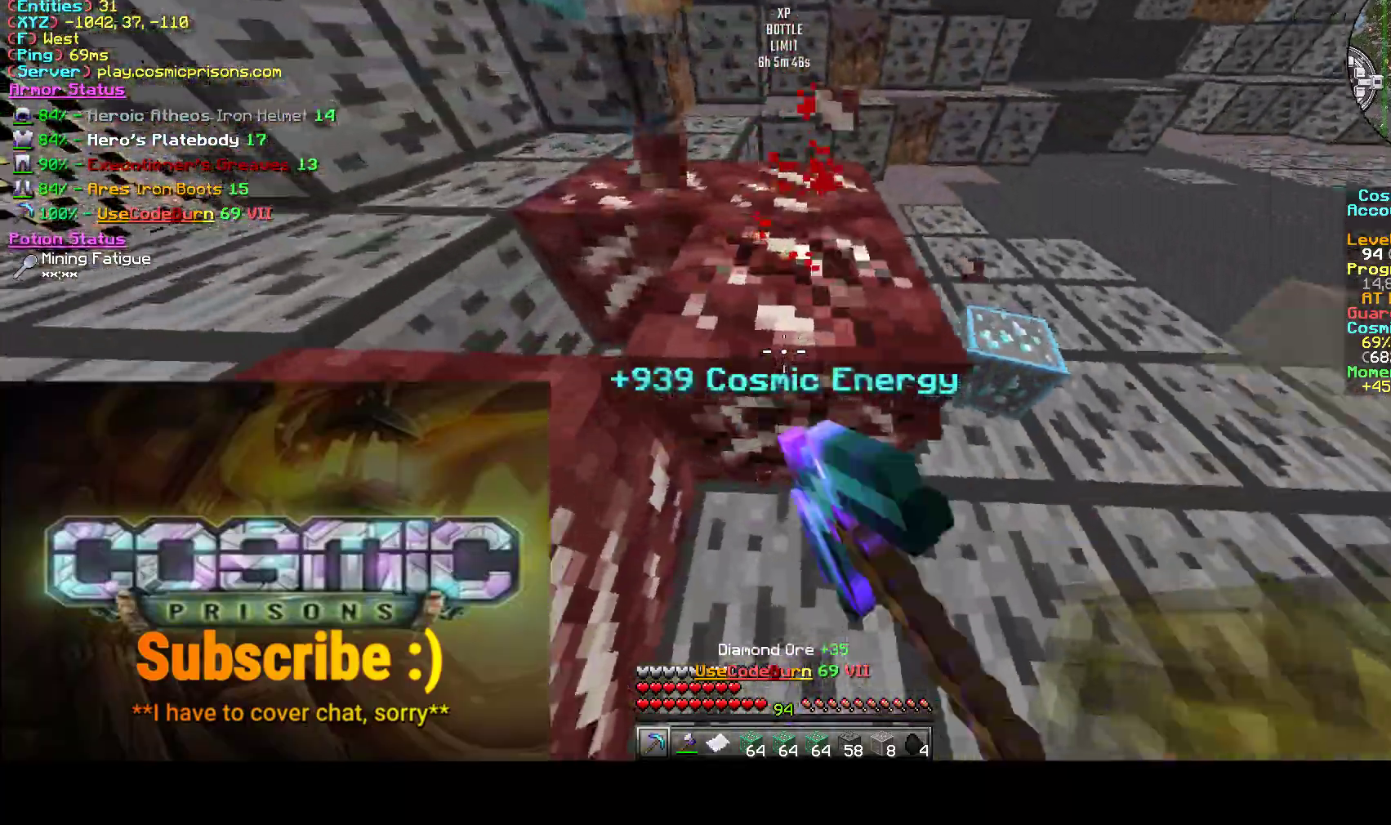
{"keys": ["w"], "mouse": ["left"], "events": [[333, "w", "up"], [383, "a", "up"], [400, "w", "down"]]}
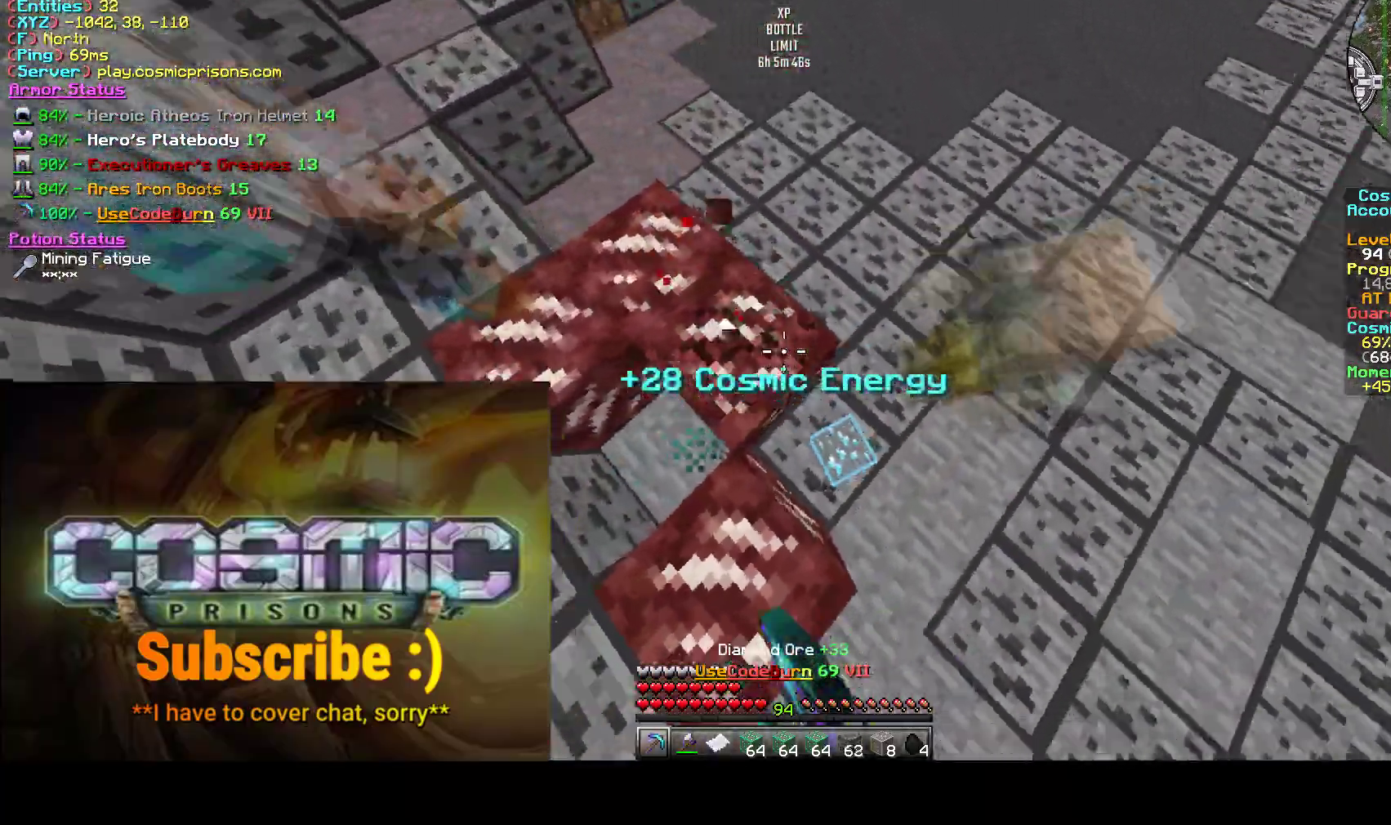
{"keys": ["a"], "mouse": ["left"], "events": [[17, "a", "down"], [67, "w", "up"], [317, "a", "up"], [450, "a", "down"]]}
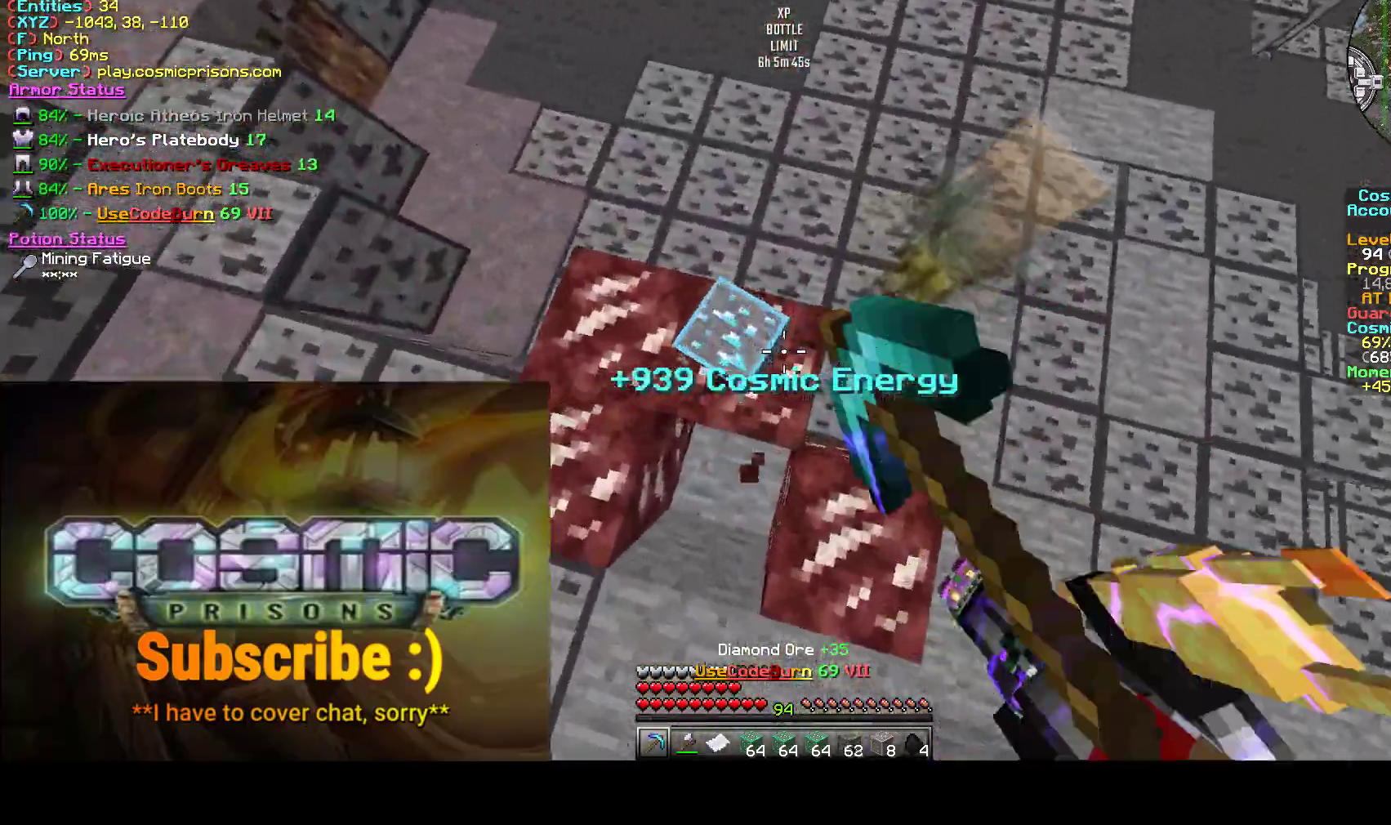
{"keys": ["a", "s"], "mouse": ["left"], "events": [[467, "s", "down"]]}
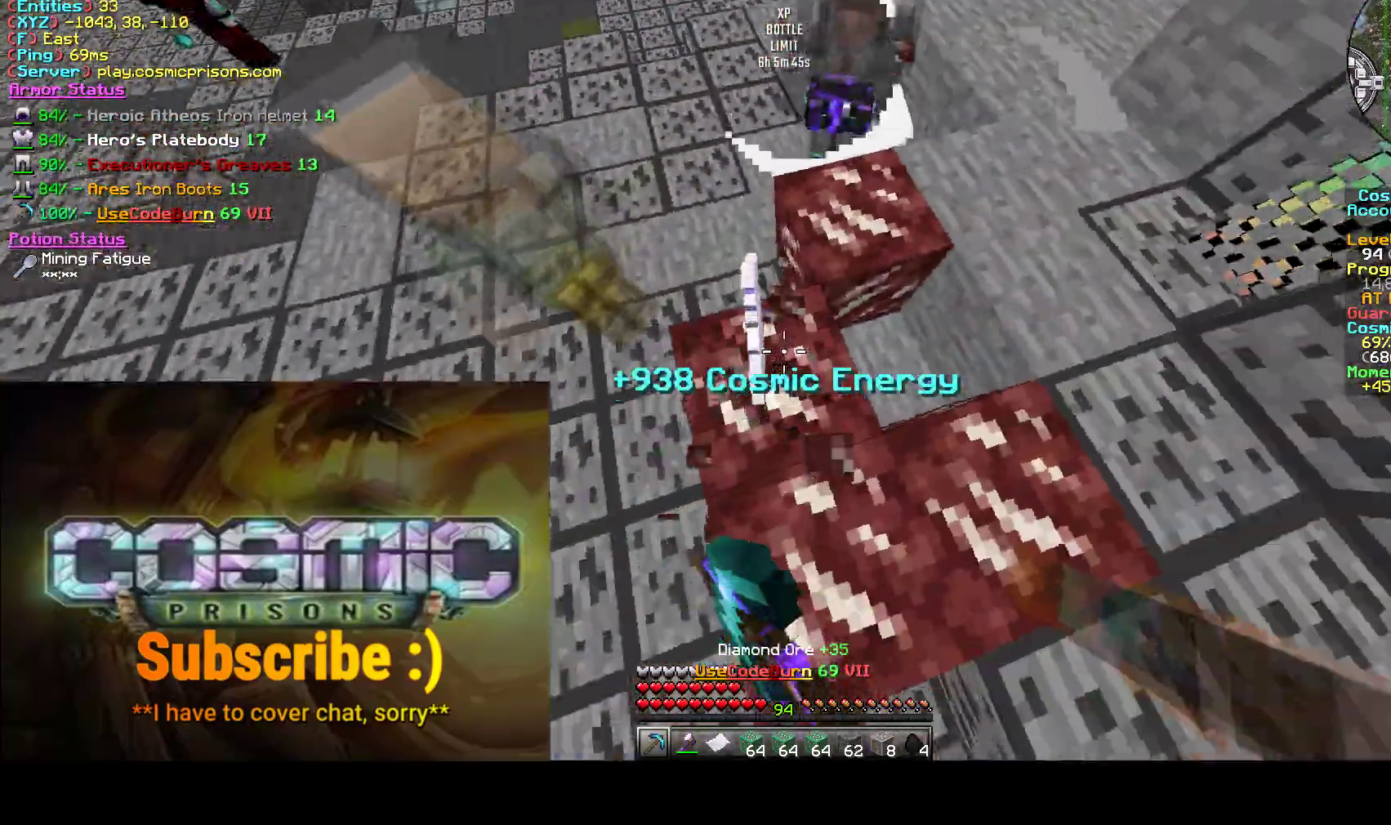
{"keys": ["a"], "mouse": ["left"], "events": [[350, "s", "up"]]}
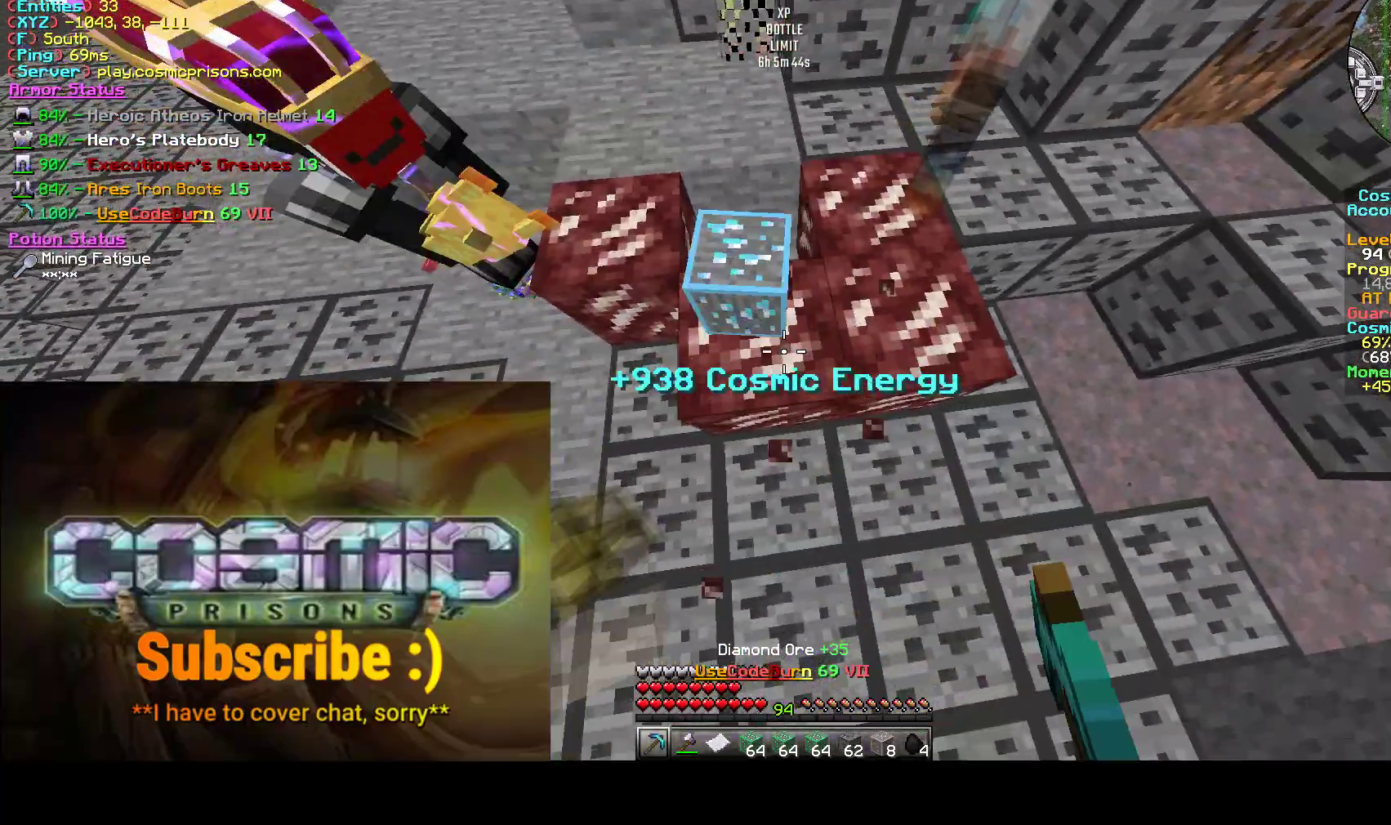
{"keys": ["a", "d", "s"], "mouse": ["left"], "events": [[250, "s", "down"], [400, "d", "down"]]}
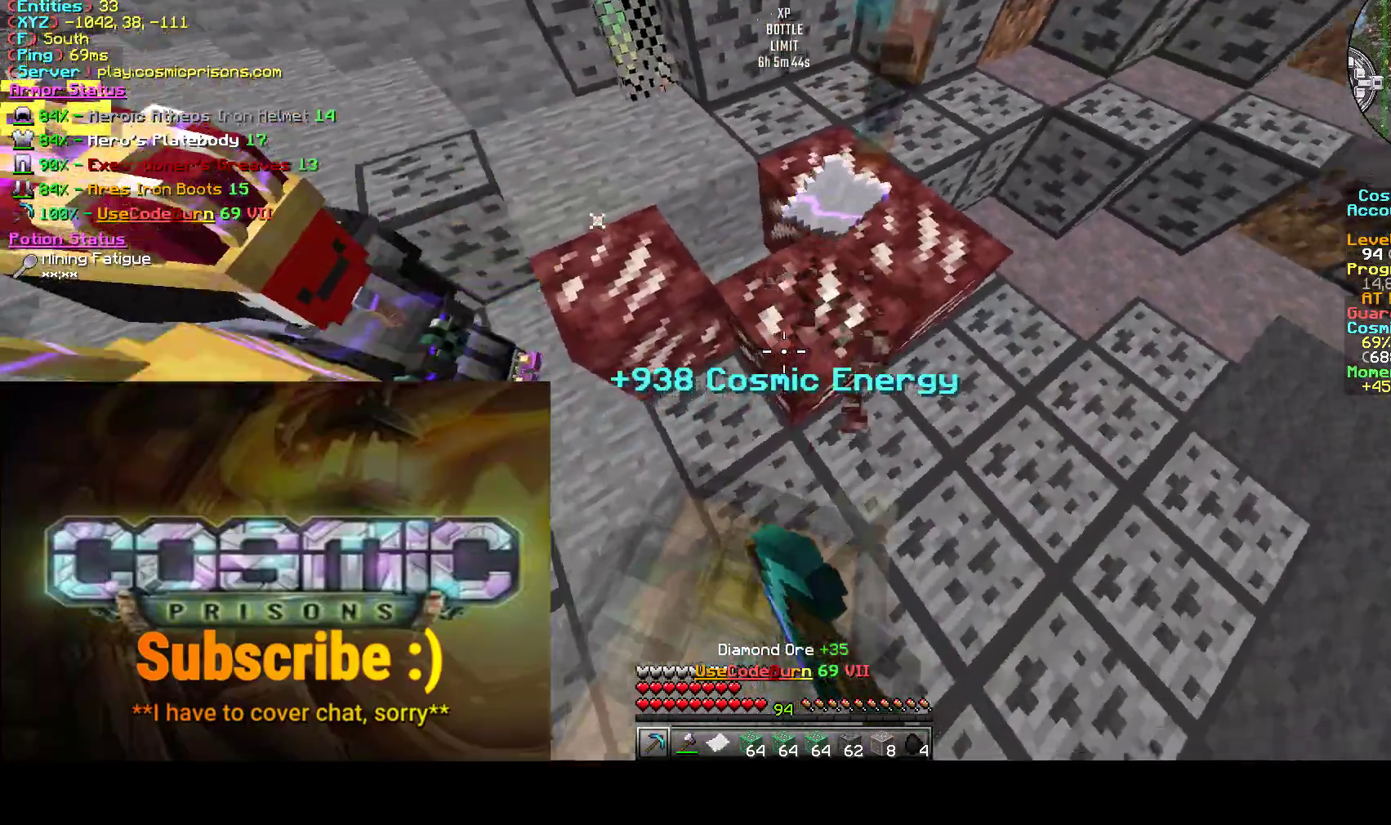
{"keys": ["d"], "mouse": ["left"], "events": [[100, "d", "up"], [267, "d", "down"], [367, "s", "up"], [433, "a", "up"]]}
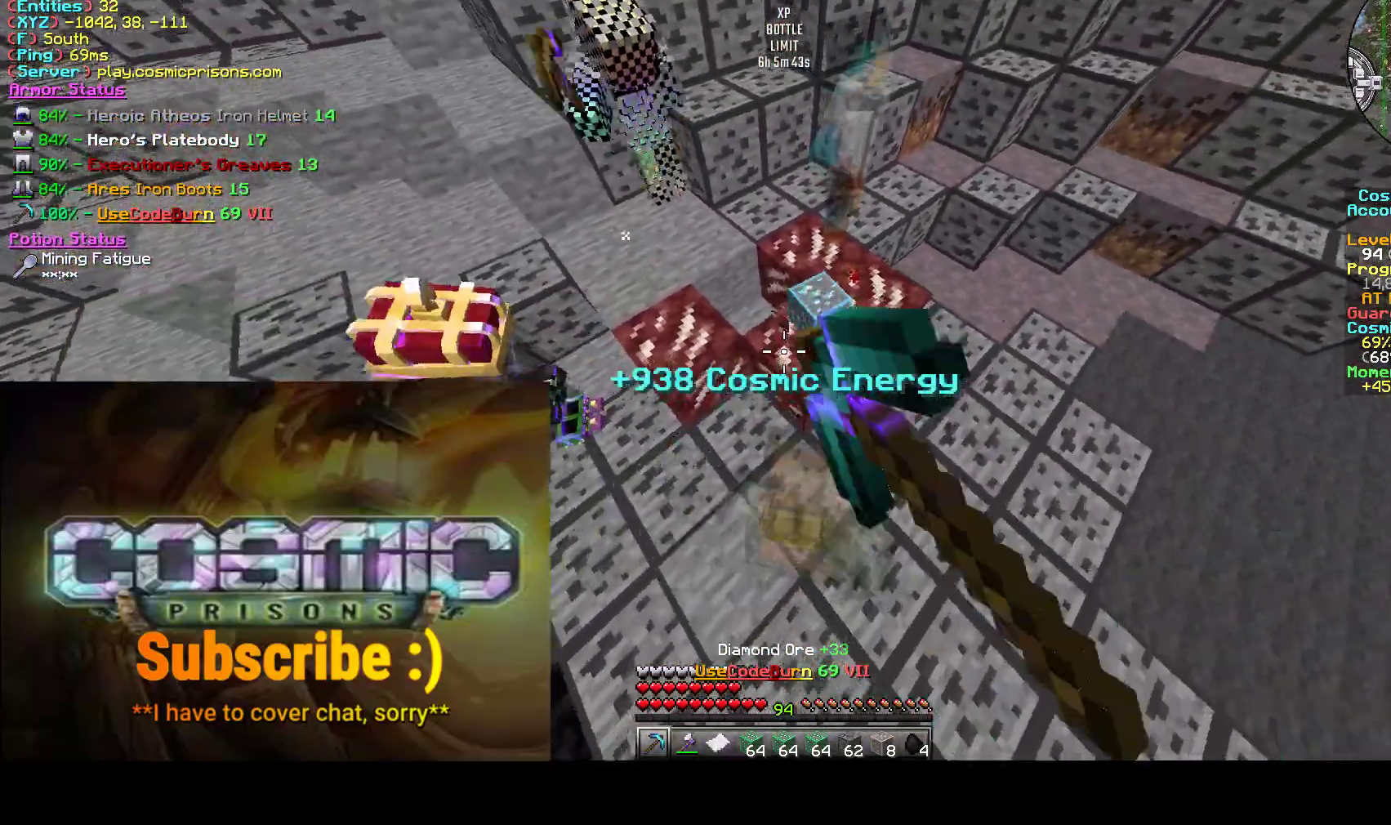
{"keys": ["a", "w"], "mouse": ["left"], "events": [[233, "w", "down"], [400, "a", "down"], [500, "d", "up"]]}
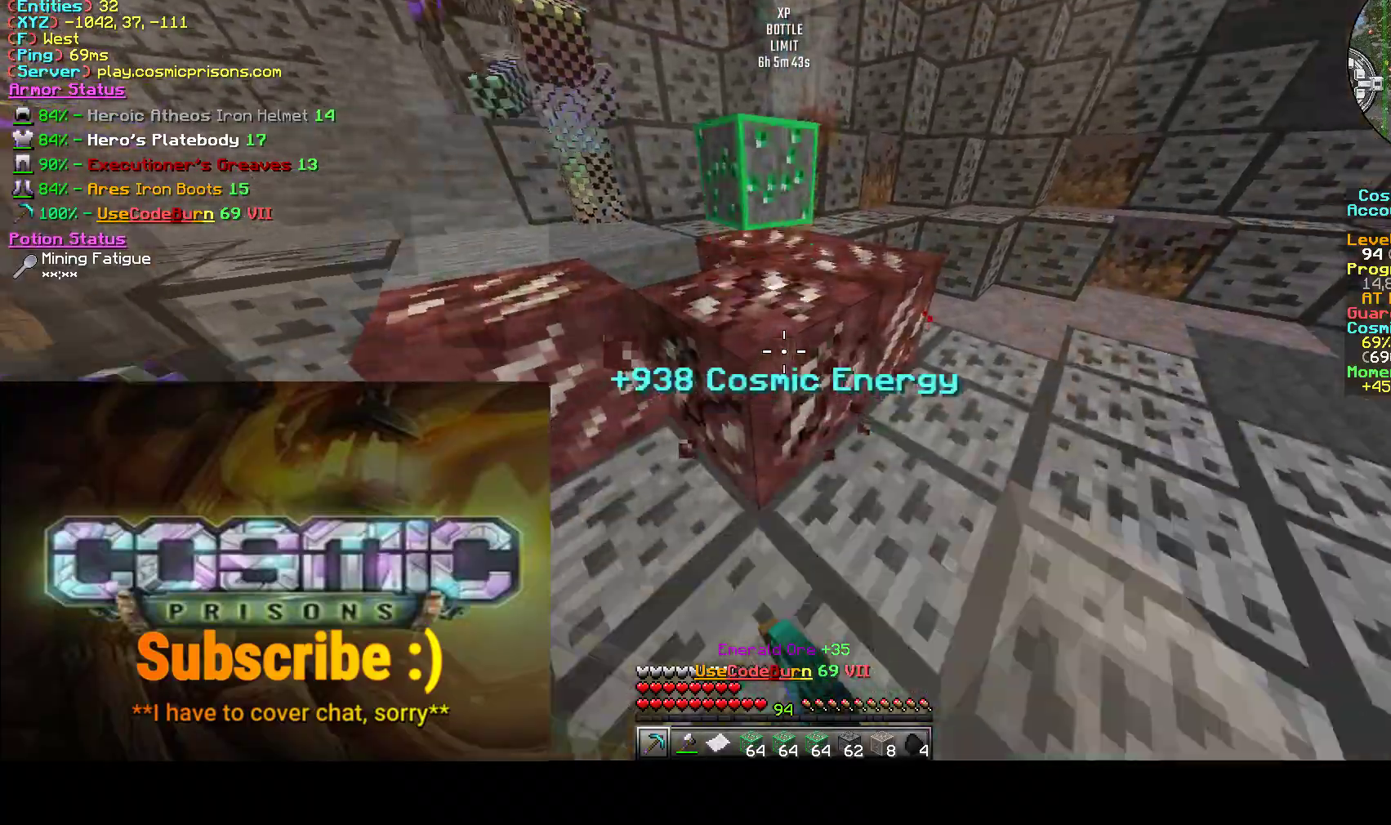
{"keys": ["a", "d", "s"], "mouse": ["left"], "events": [[67, "d", "down"], [67, "w", "up"], [150, "a", "up"], [317, "a", "down"], [350, "s", "down"]]}
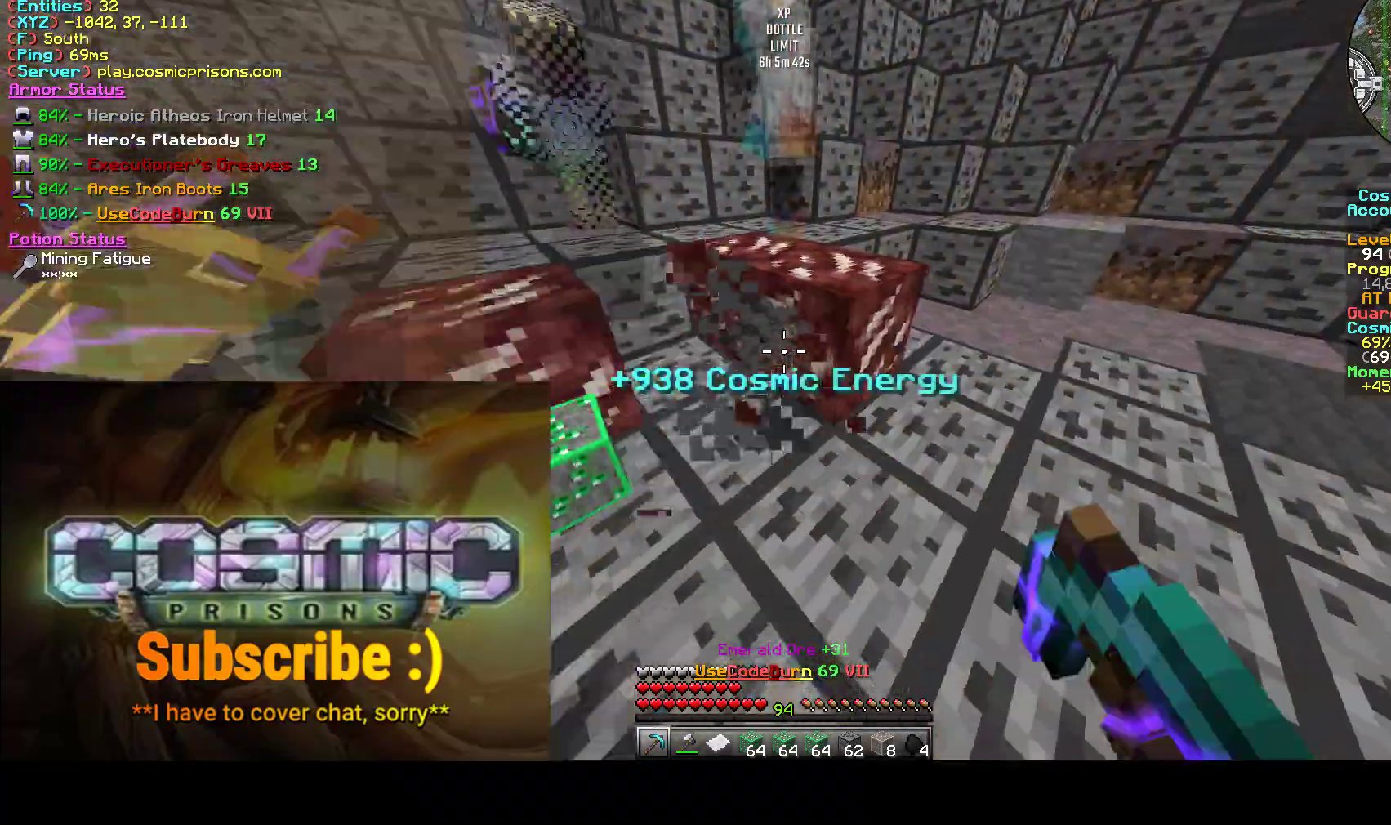
{"keys": ["a", "d"], "mouse": ["left"], "events": [[133, "a", "up"], [350, "s", "up"], [483, "a", "down"]]}
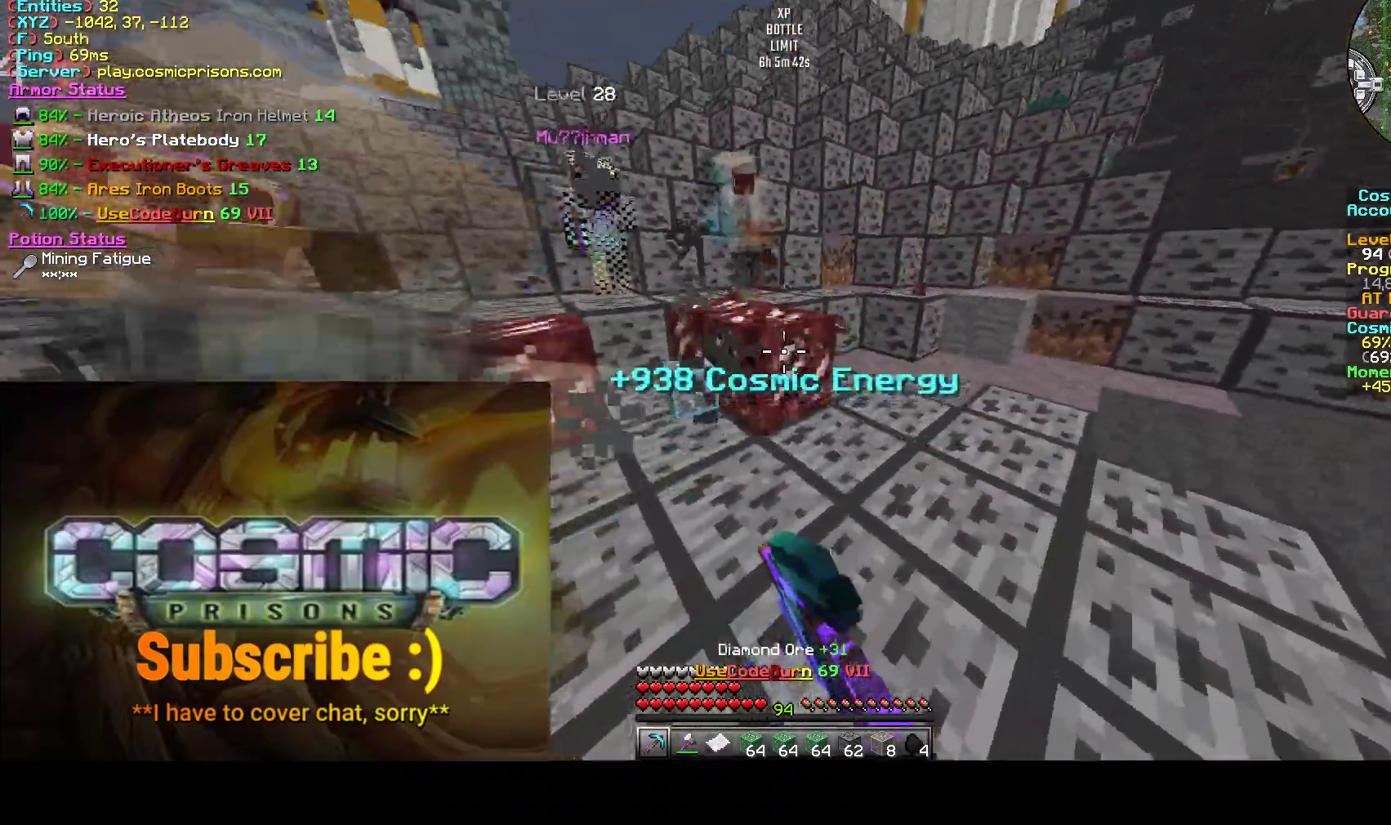
{"keys": ["d", "w"], "mouse": ["right"], "events": [[67, "d", "up"], [150, "w", "down"], [267, "a", "up"], [283, "d", "down"], [450, "mouse_right", "down"], [500, "mouse_left", "up"]]}
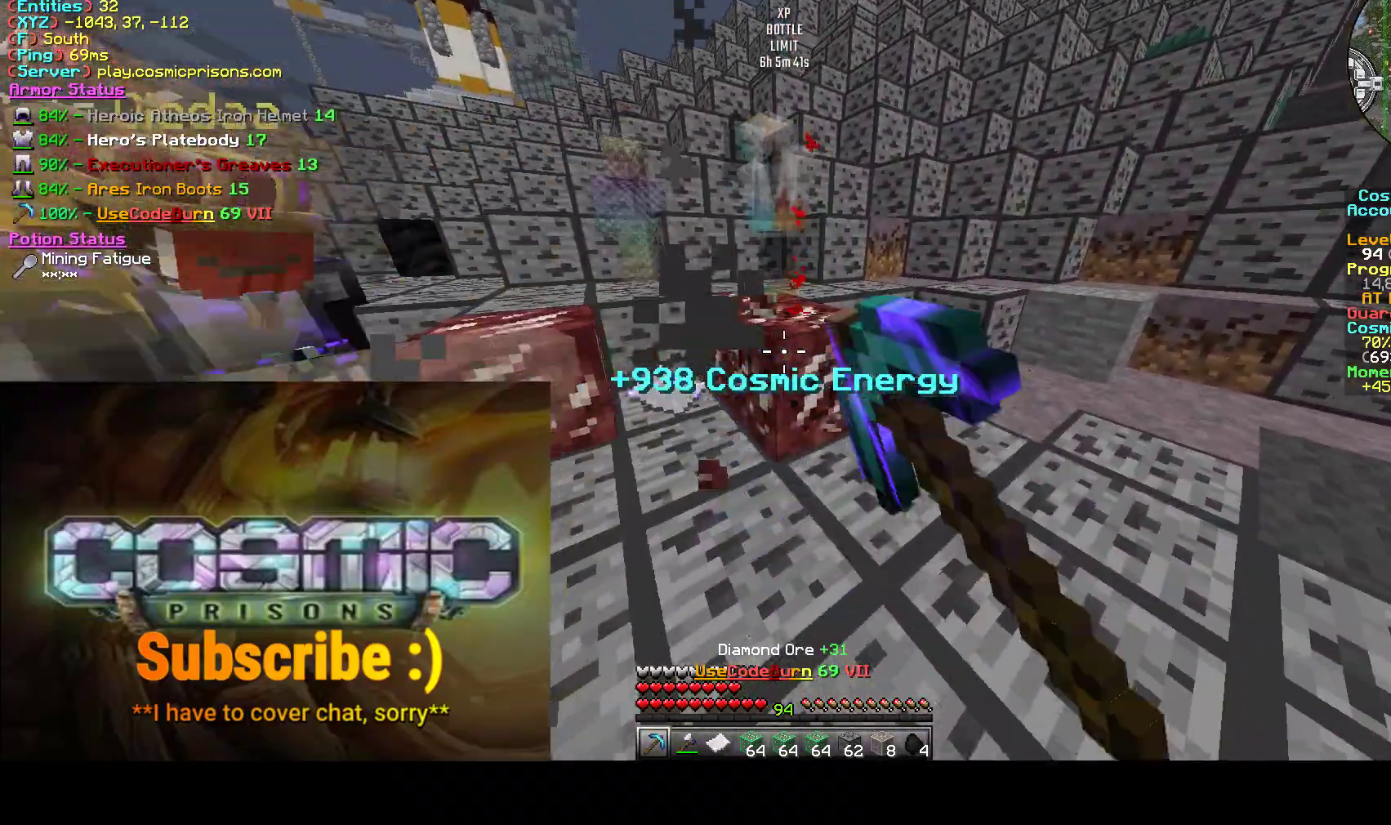
{"keys": ["d"], "mouse": ["left"], "events": [[67, "w", "up"], [100, "mouse_left", "down"], [183, "mouse_right", "up"]]}
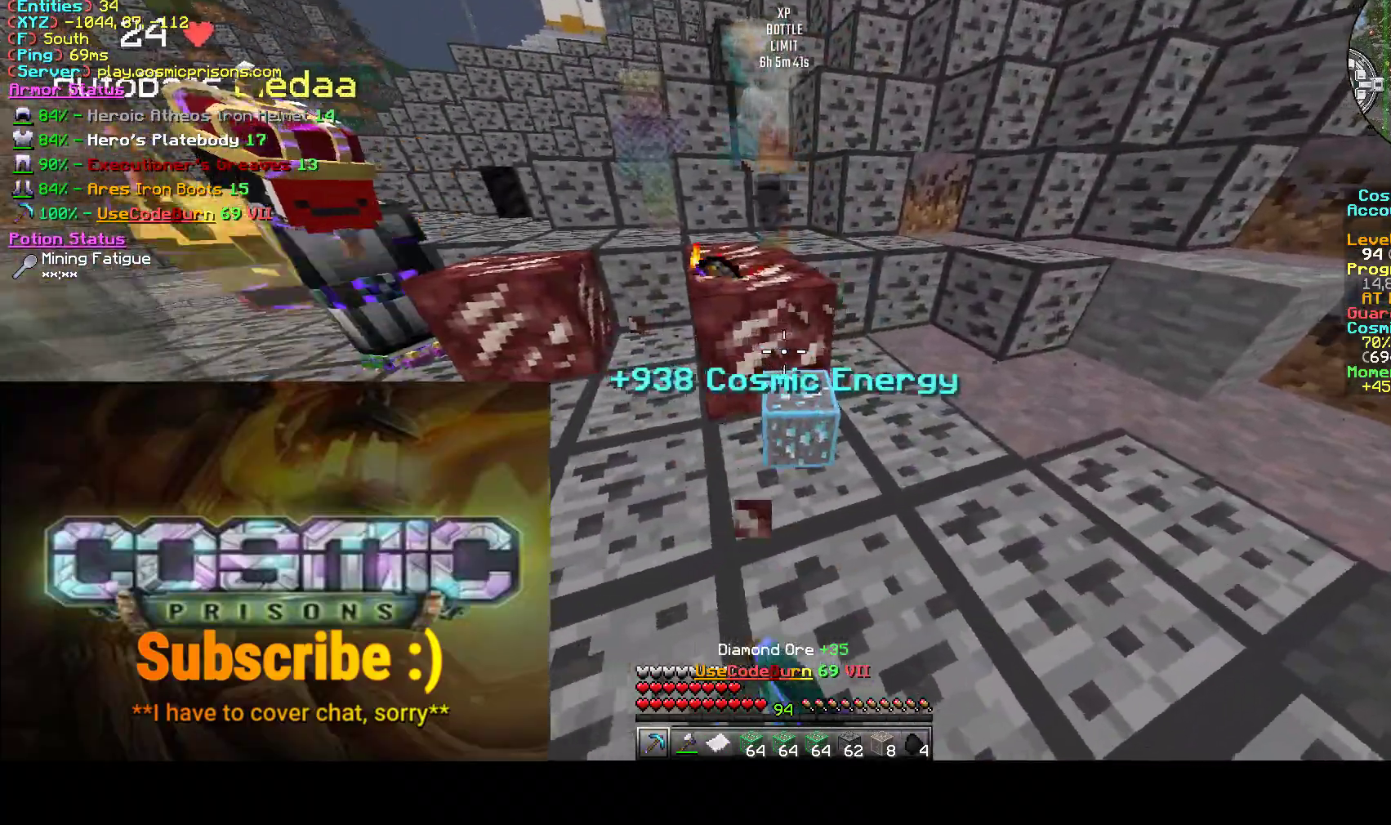
{"keys": ["a", "d", "w"], "mouse": ["left"], "events": [[50, "a", "down"], [50, "w", "down"], [267, "d", "up"], [483, "d", "down"]]}
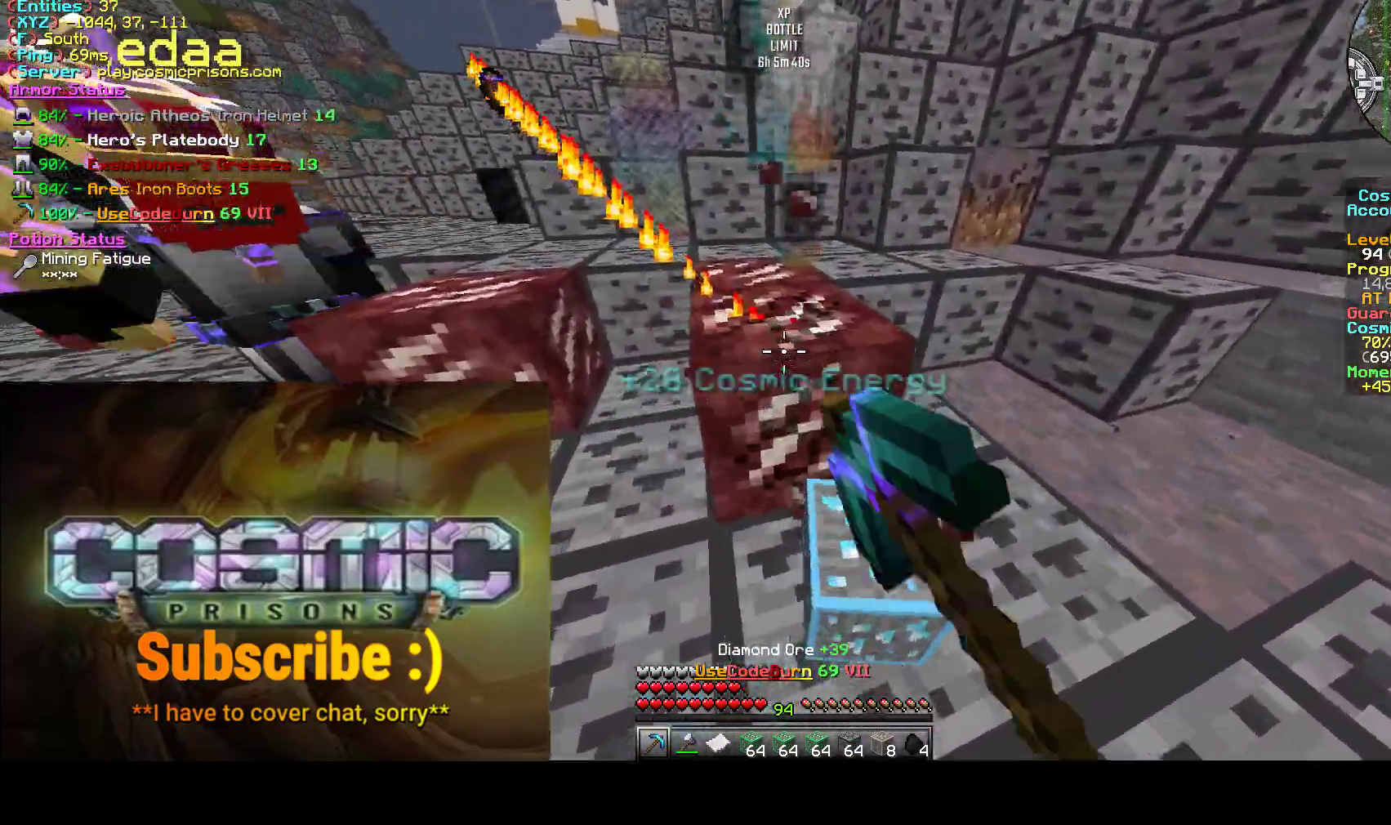
{"keys": ["a"], "mouse": ["left"], "events": [[67, "w", "up"], [100, "w", "down"], [150, "w", "up"], [317, "d", "up"]]}
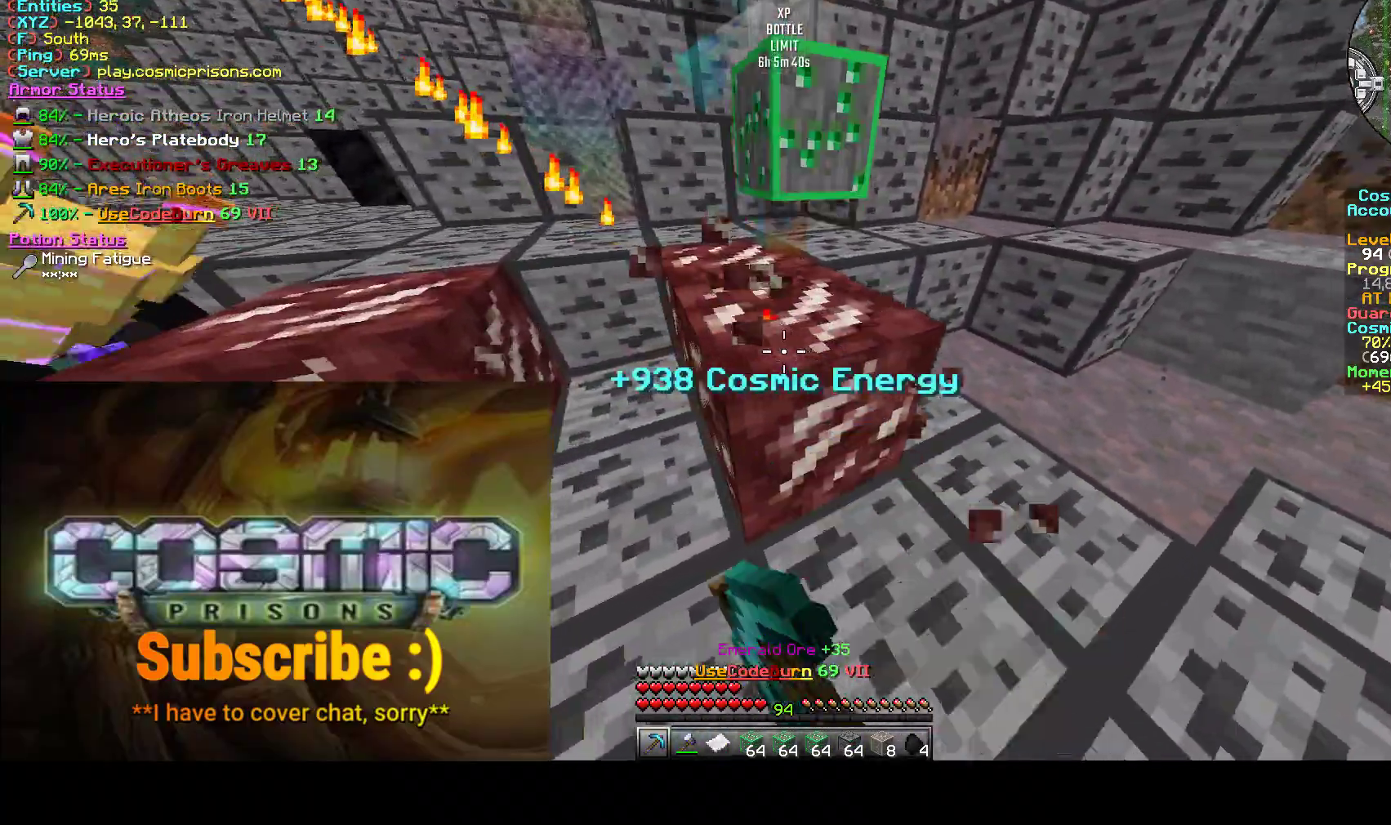
{"keys": ["d", "s"], "mouse": ["left"], "events": [[17, "d", "down"], [50, "a", "up"], [250, "a", "down"], [400, "s", "down"], [483, "a", "up"]]}
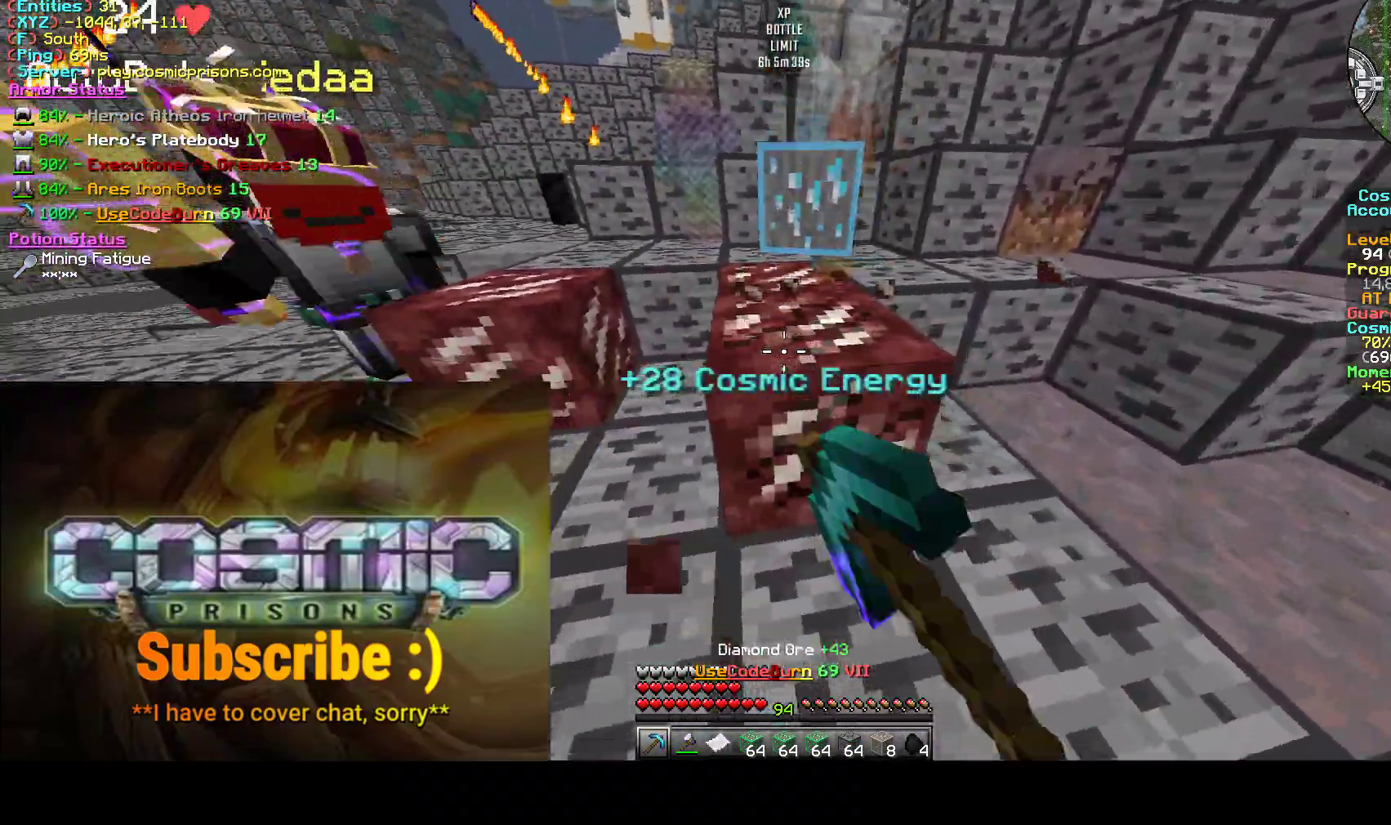
{"keys": ["d"], "mouse": ["left"], "events": [[83, "s", "up"]]}
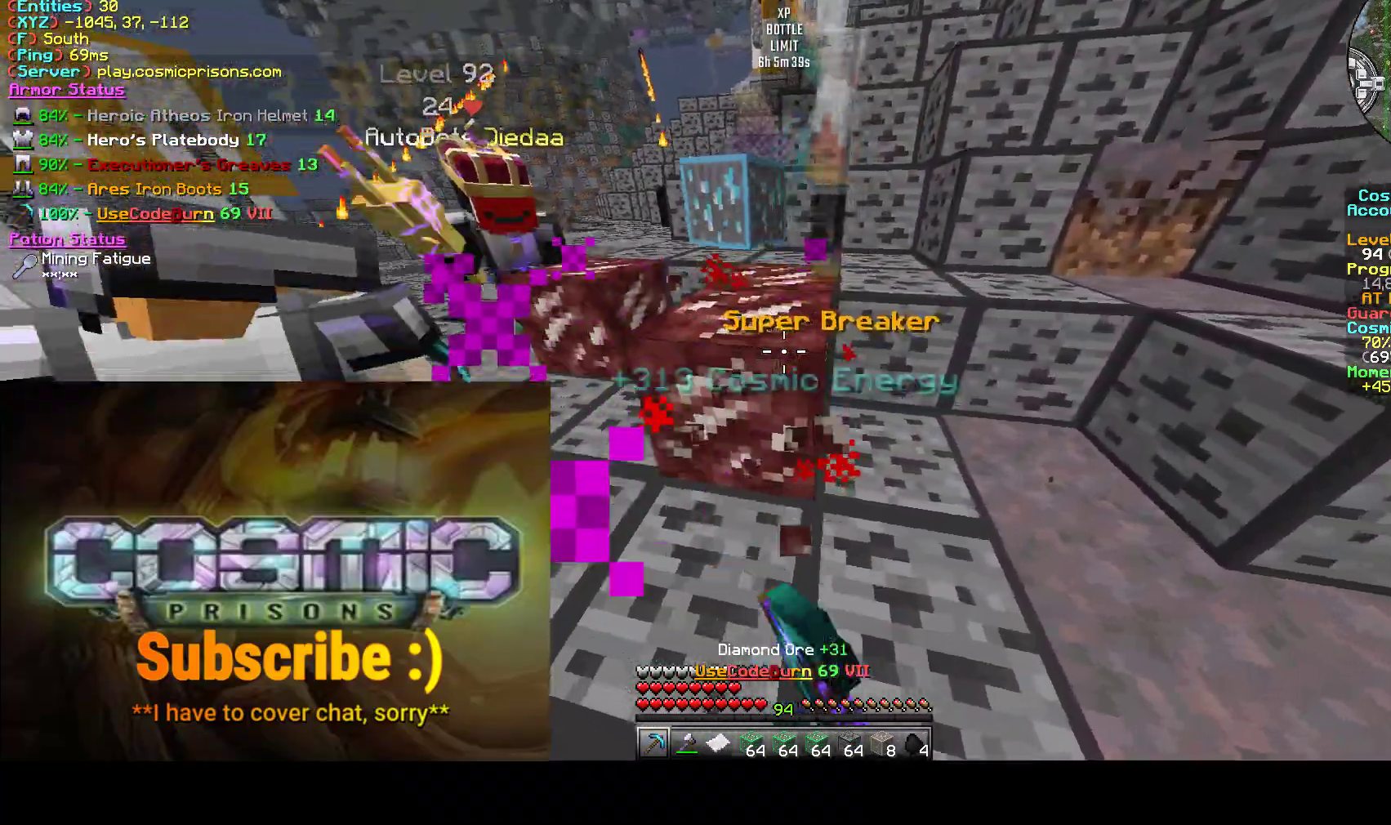
{"keys": ["d", "w"], "mouse": ["left"], "events": [[150, "a", "down"], [267, "d", "up"], [267, "w", "down"], [417, "a", "up"], [433, "d", "down"]]}
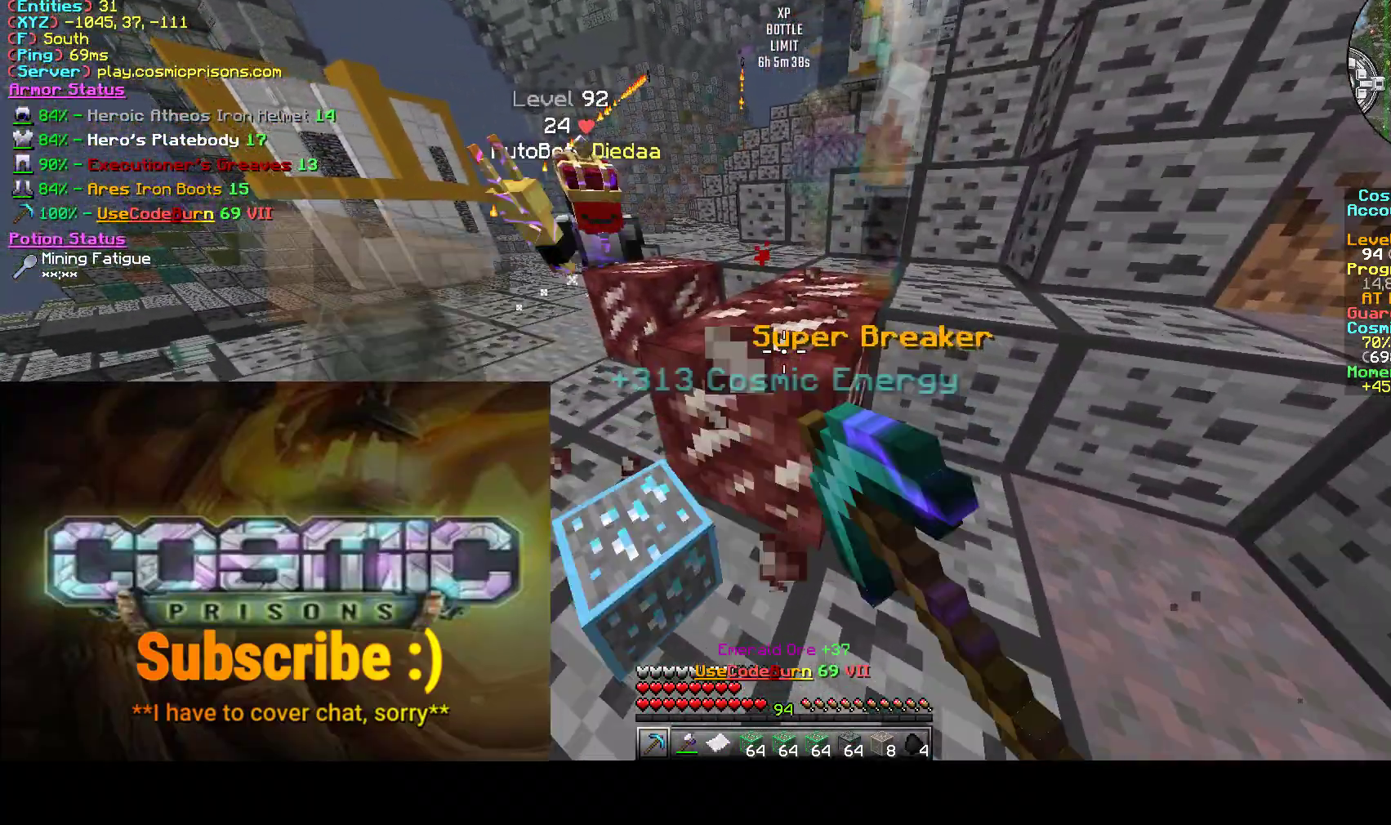
{"keys": ["a"], "mouse": ["left"], "events": [[33, "w", "up"], [183, "s", "down"], [200, "a", "down"], [233, "d", "up"], [417, "s", "up"]]}
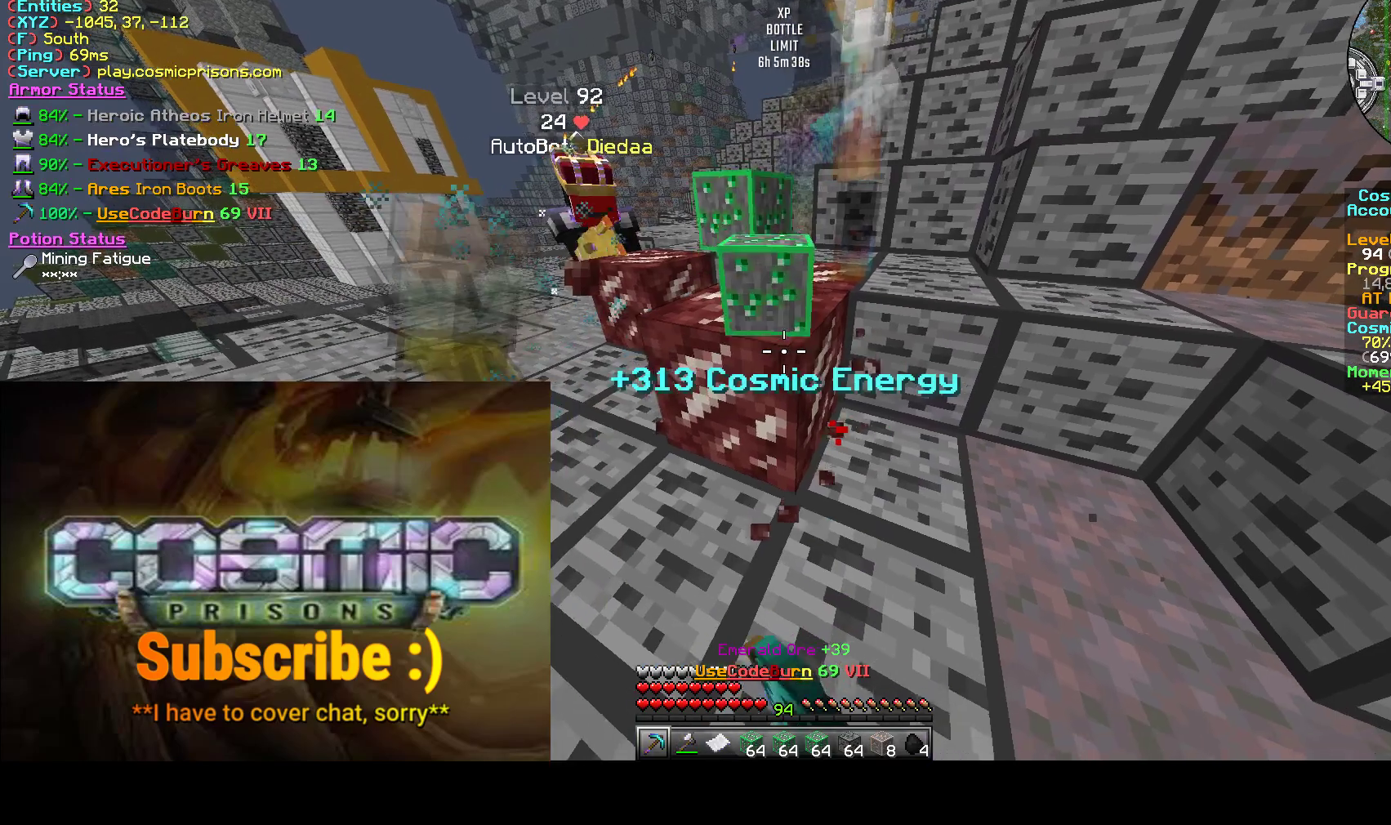
{"keys": [], "mouse": [], "events": [[17, "a", "up"], [217, "mouse_left", "up"]]}
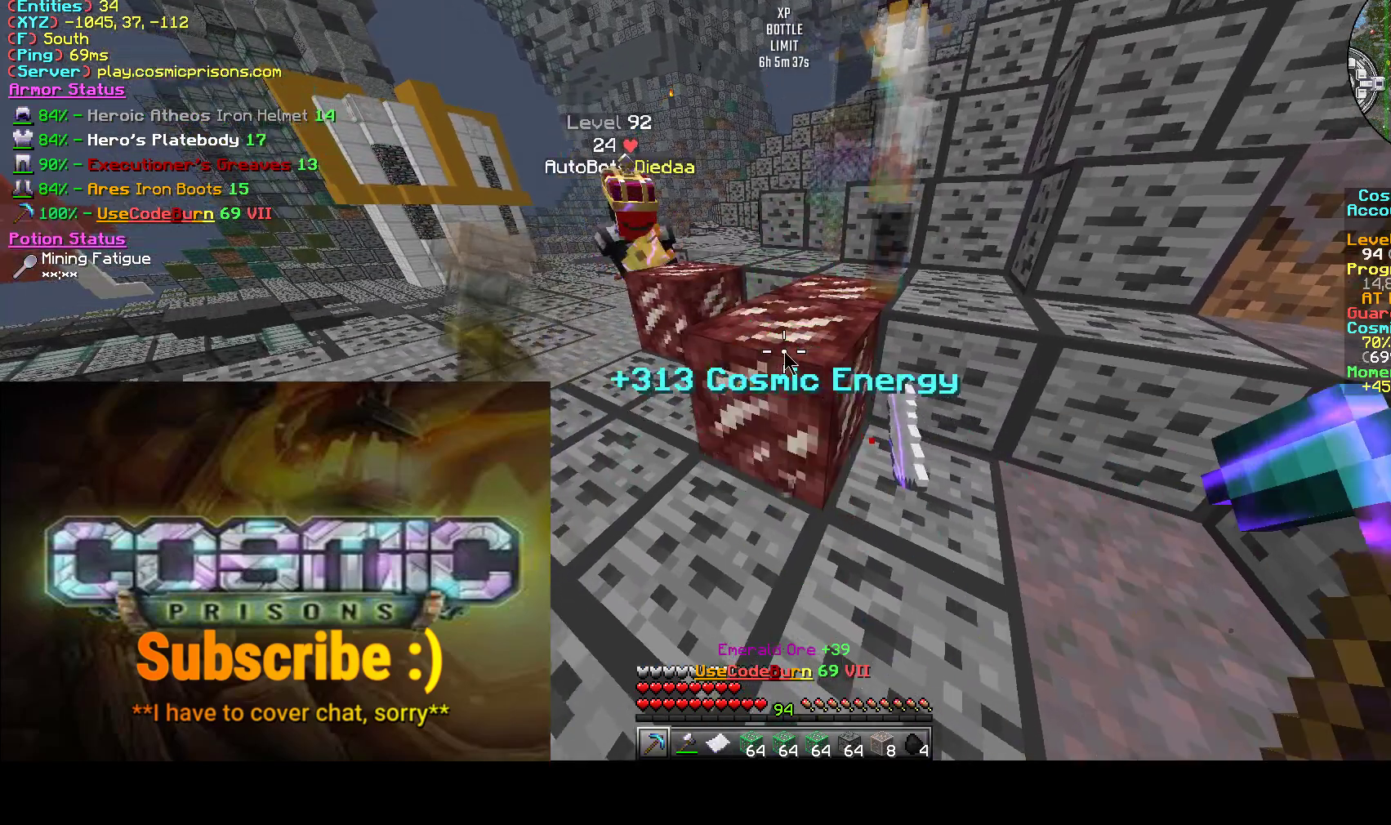
{"keys": [], "mouse": [], "events": [[17, "a", "down"], [117, "a", "up"]]}
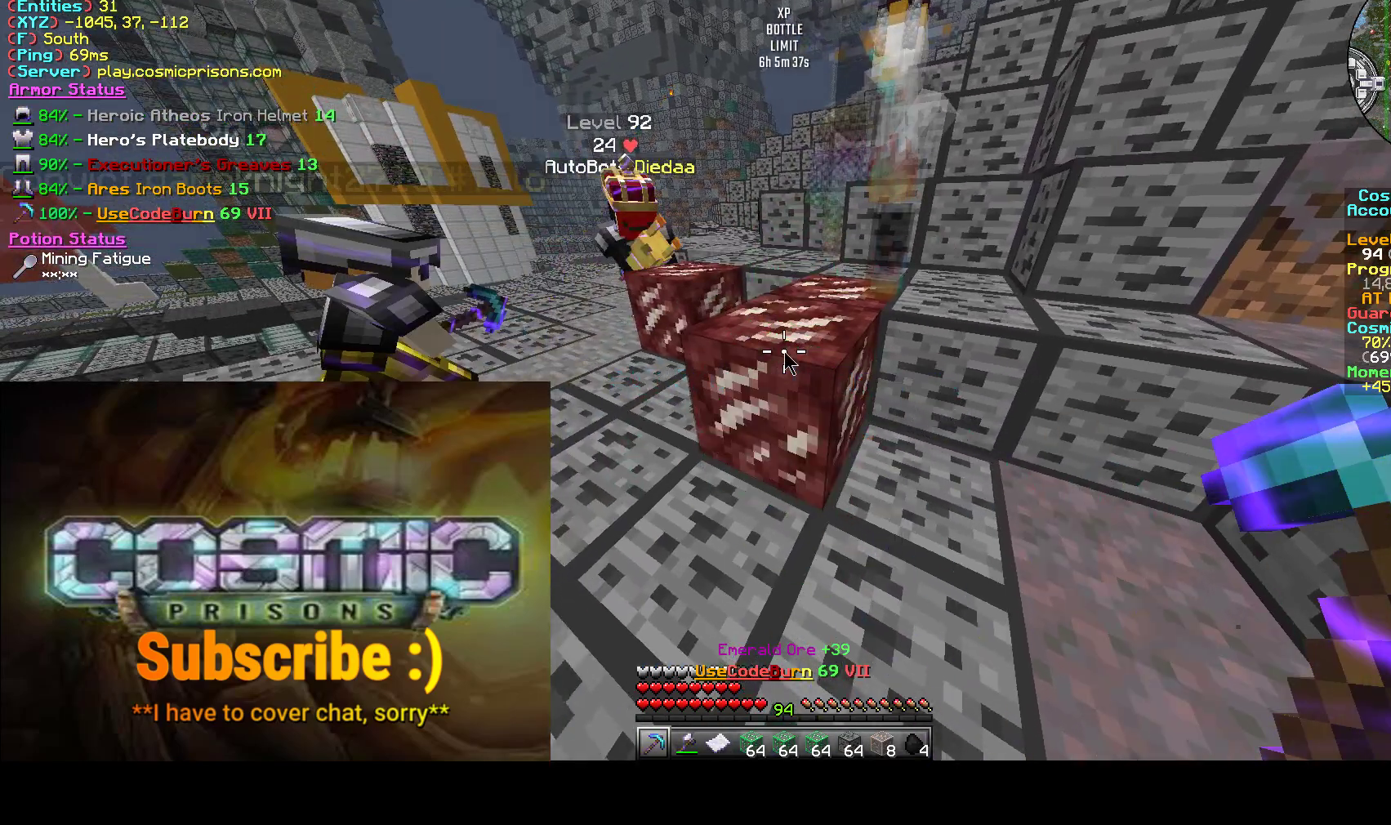
{"keys": [], "mouse": [], "events": [[150, "s", "down"], [283, "s", "up"]]}